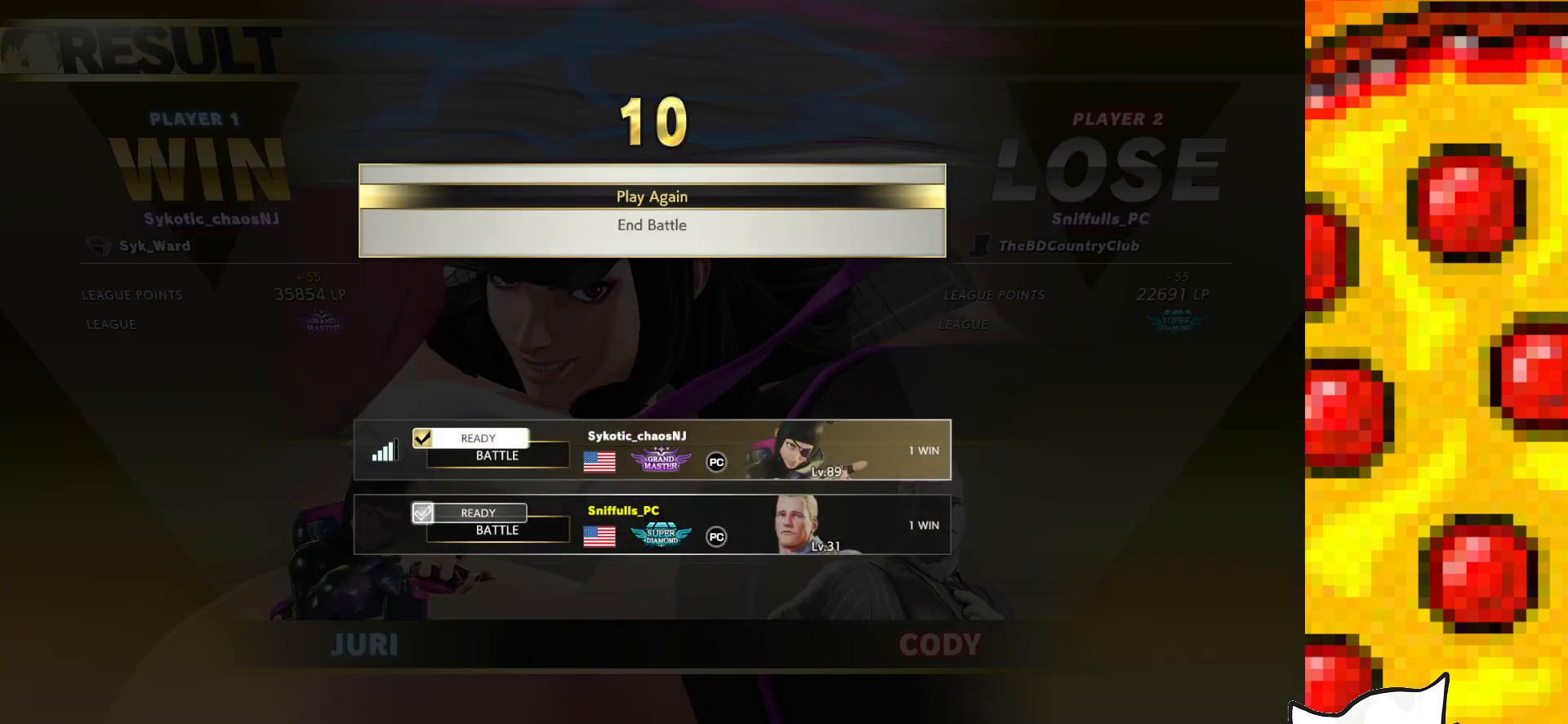
Gameplay with a controller (arcade stick); each line is a JSON object with the inputs held at the frame after it. "events" lists button and stick changes between this image and that frame as [ms after this image, input, new state], when the widget could be followed in between. Not read: L3 LK LP MP R3.
{"buttons": [], "events": [[17, "CROSS", "down"], [117, "CROSS", "up"]]}
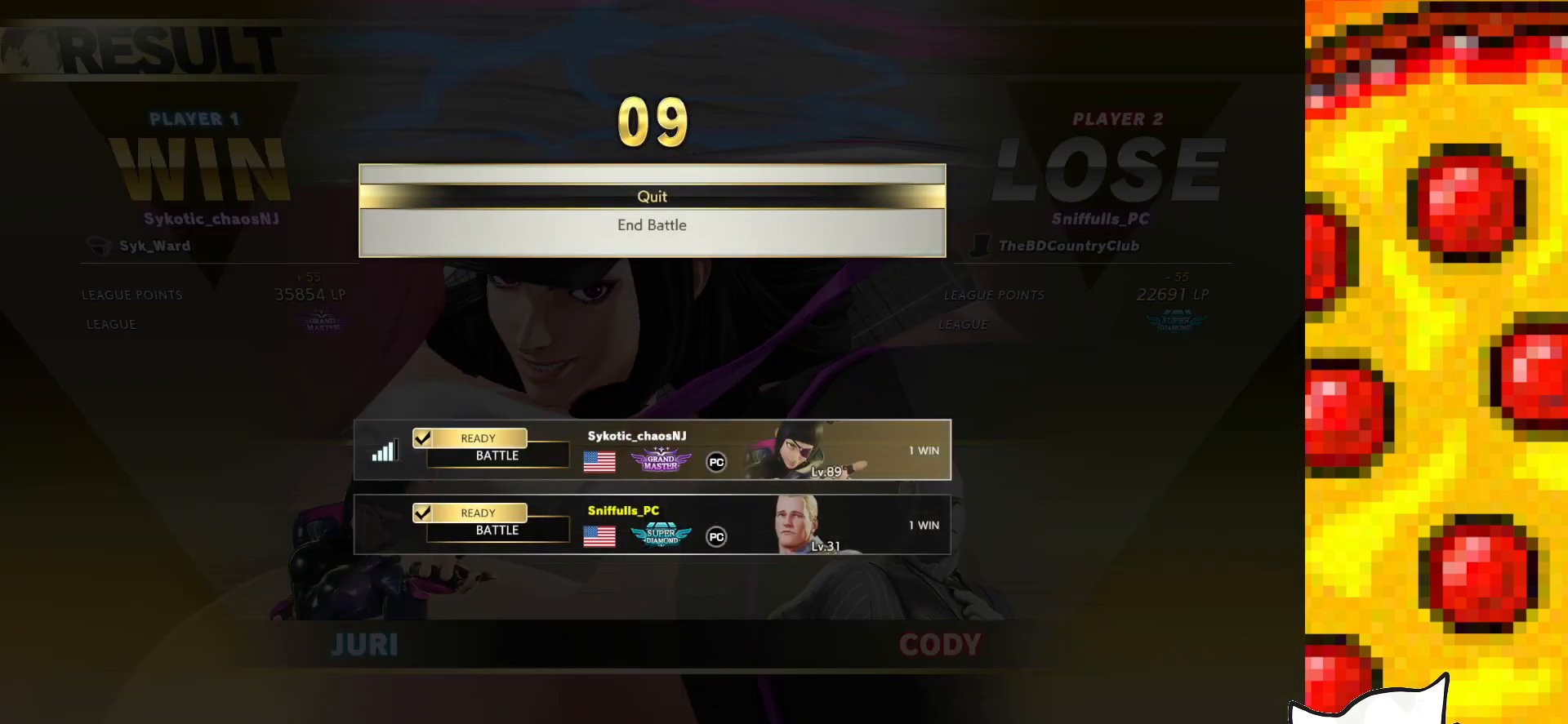
{"buttons": [], "events": []}
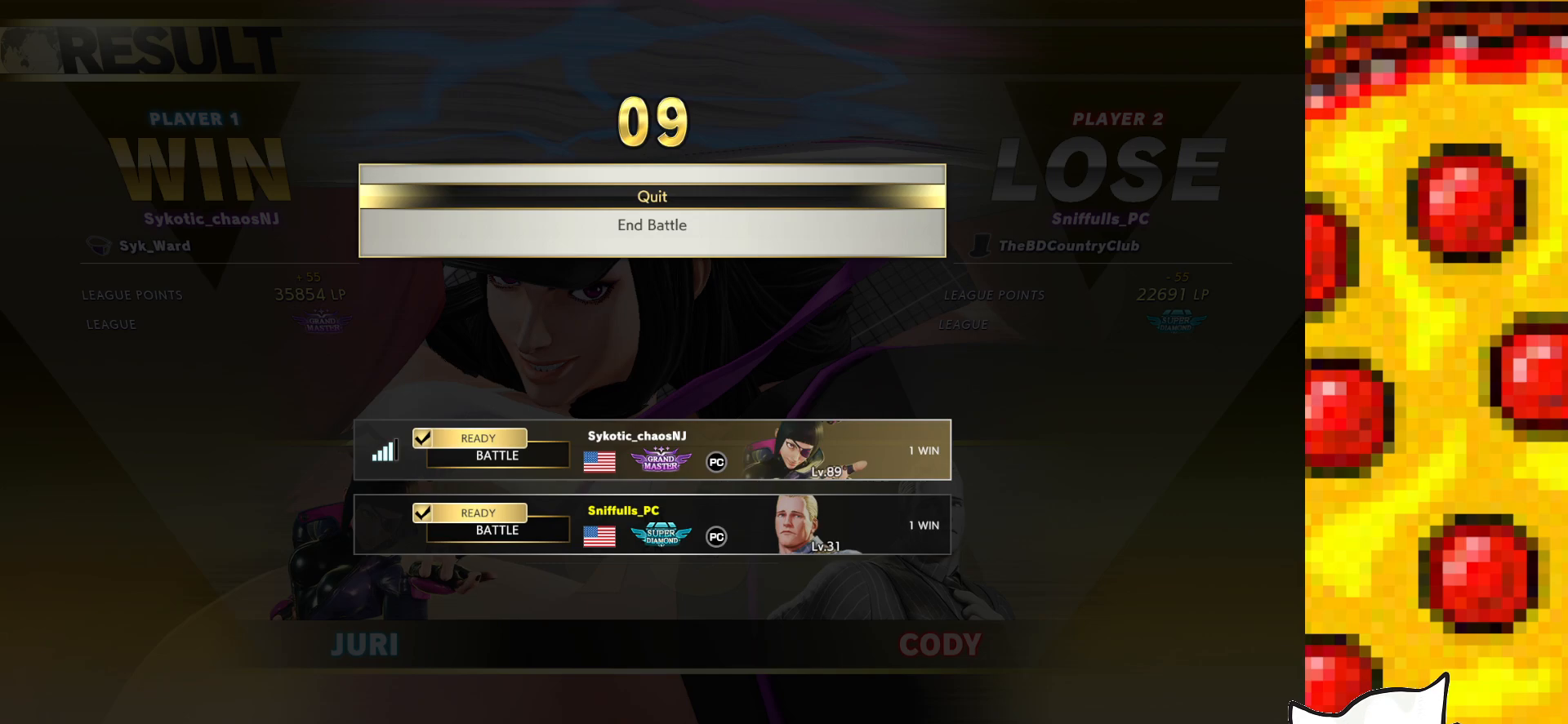
{"buttons": [], "events": []}
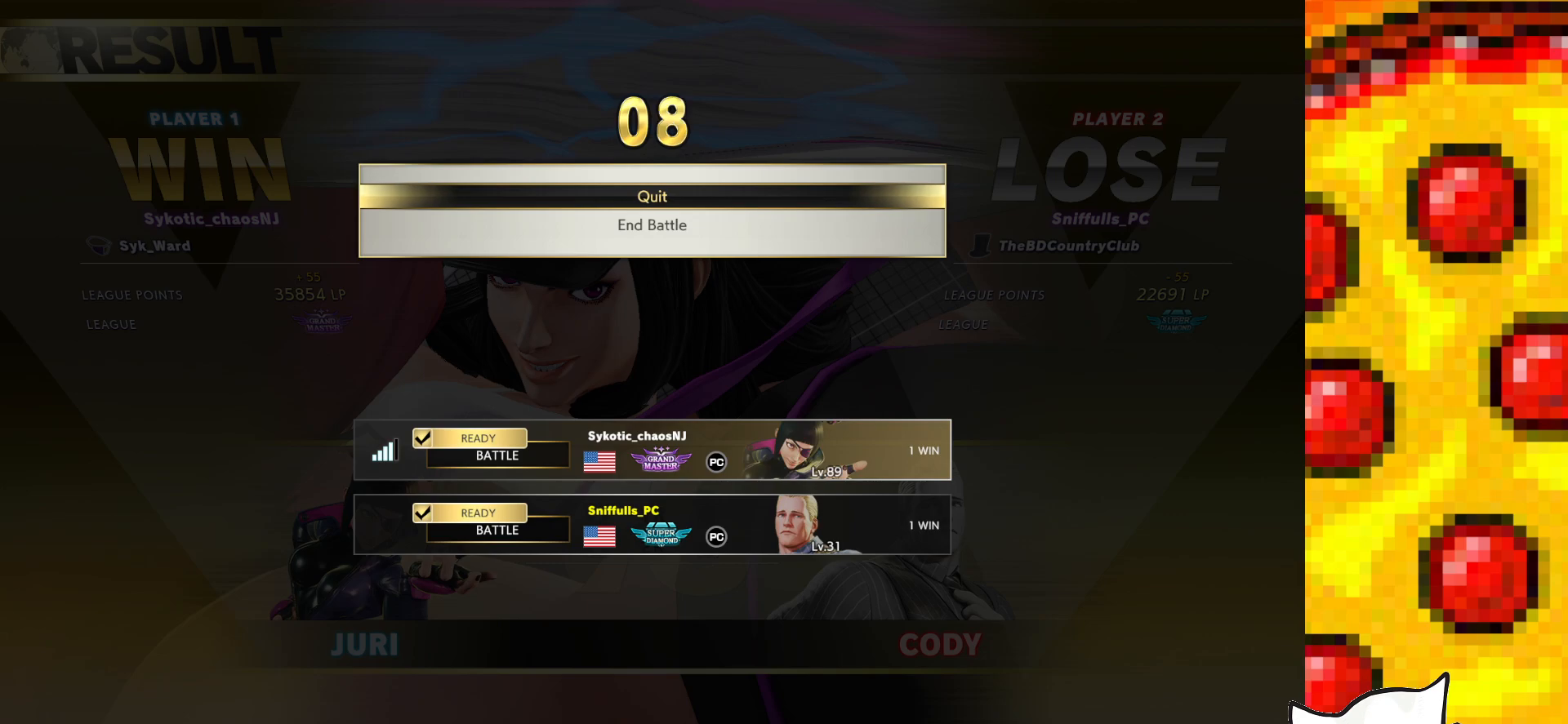
{"buttons": [], "events": []}
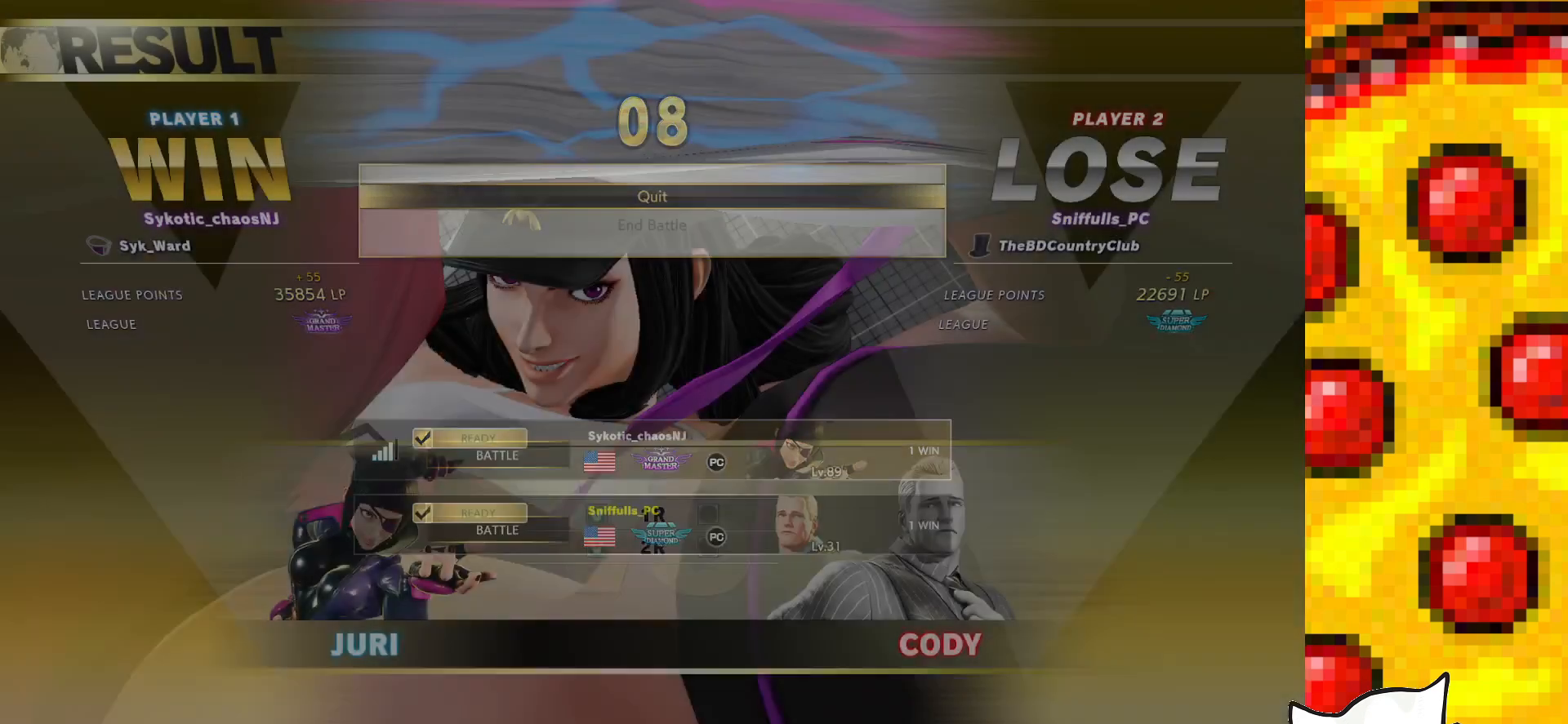
{"buttons": [], "events": []}
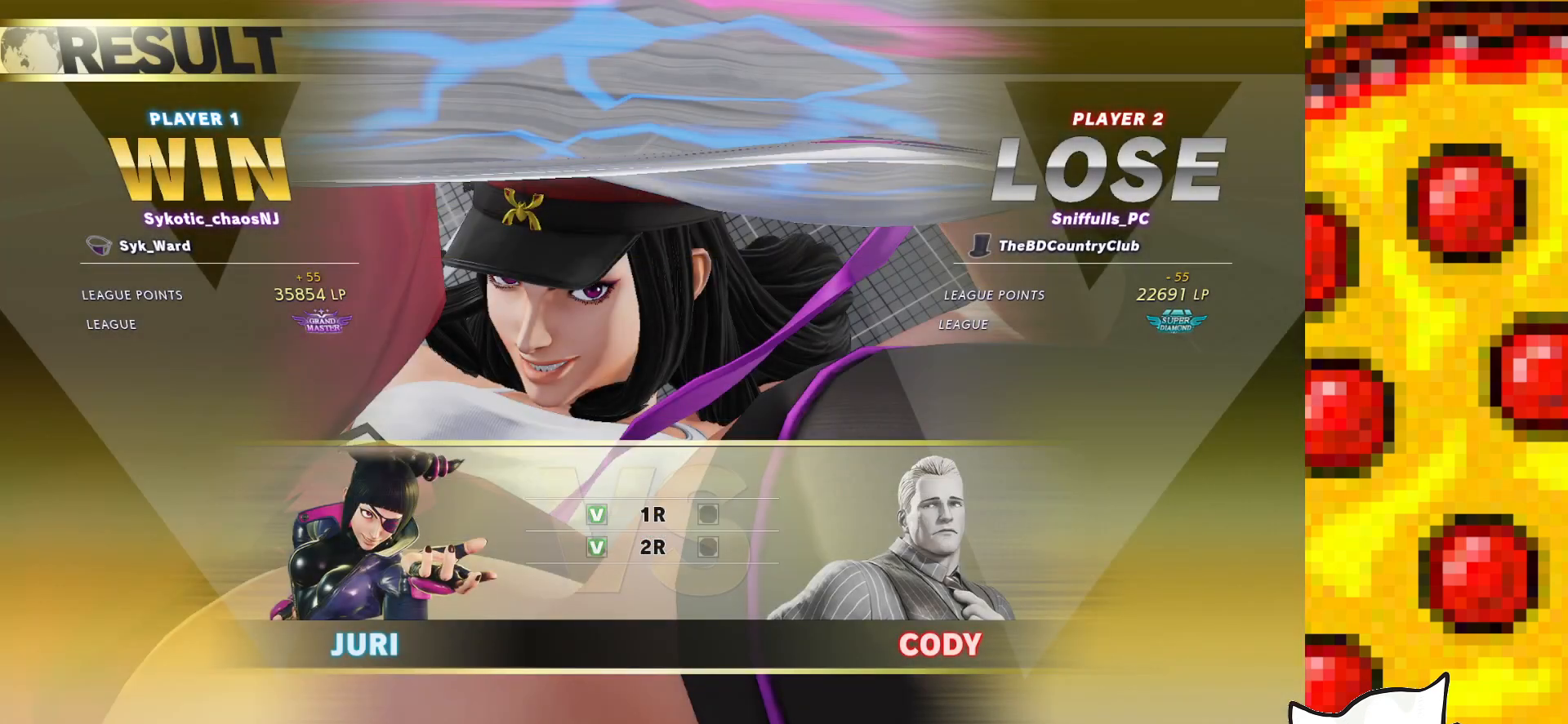
{"buttons": [], "events": []}
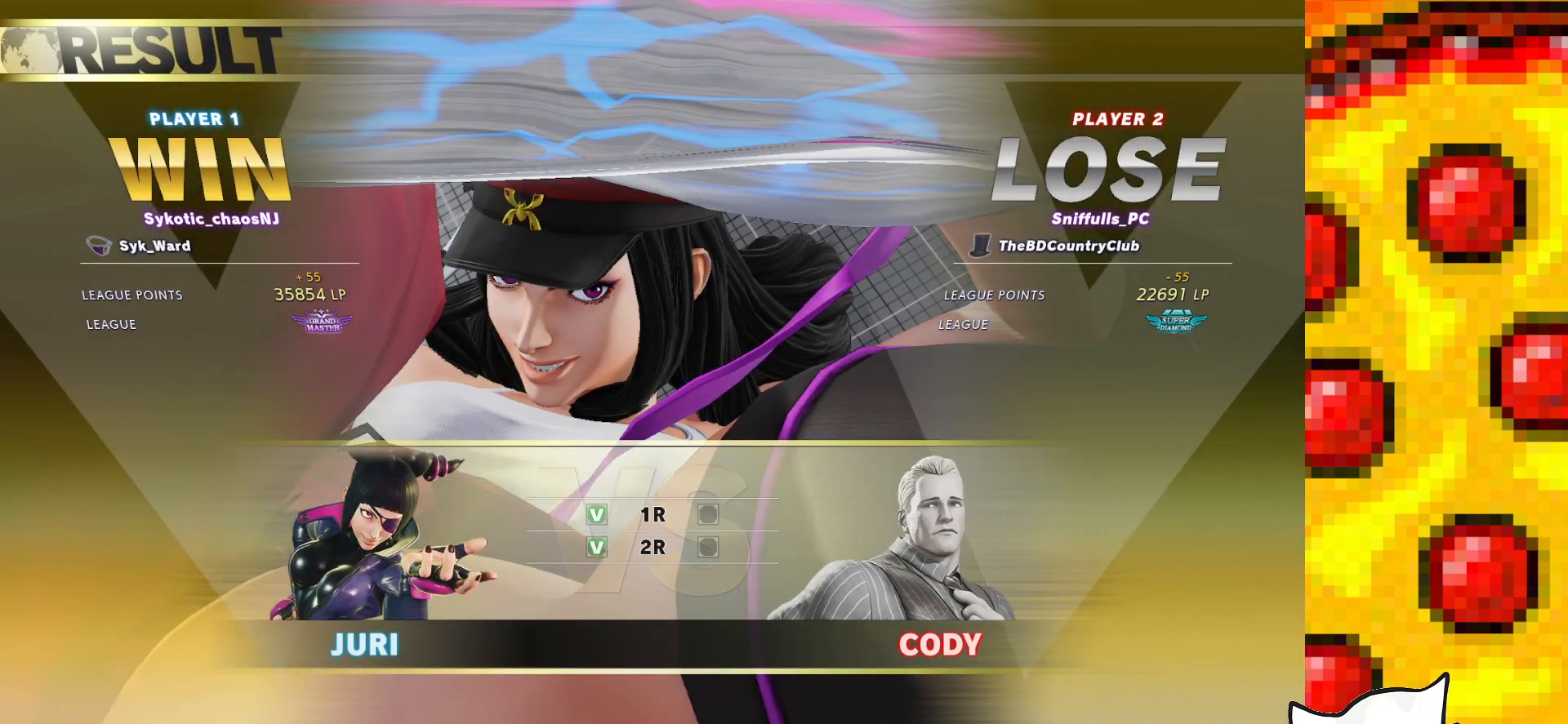
{"buttons": [], "events": []}
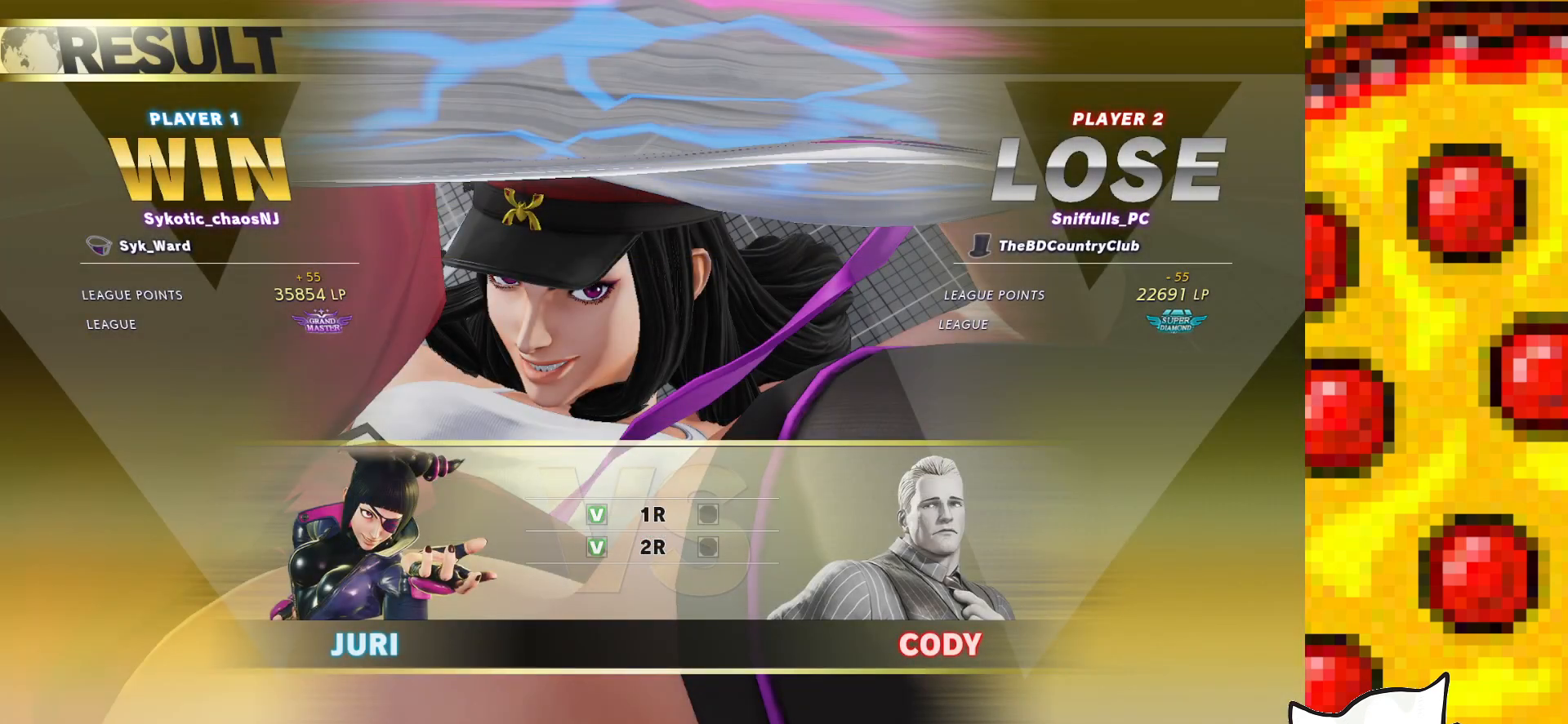
{"buttons": ["SQUARE"], "events": [[83, "SQUARE", "down"]]}
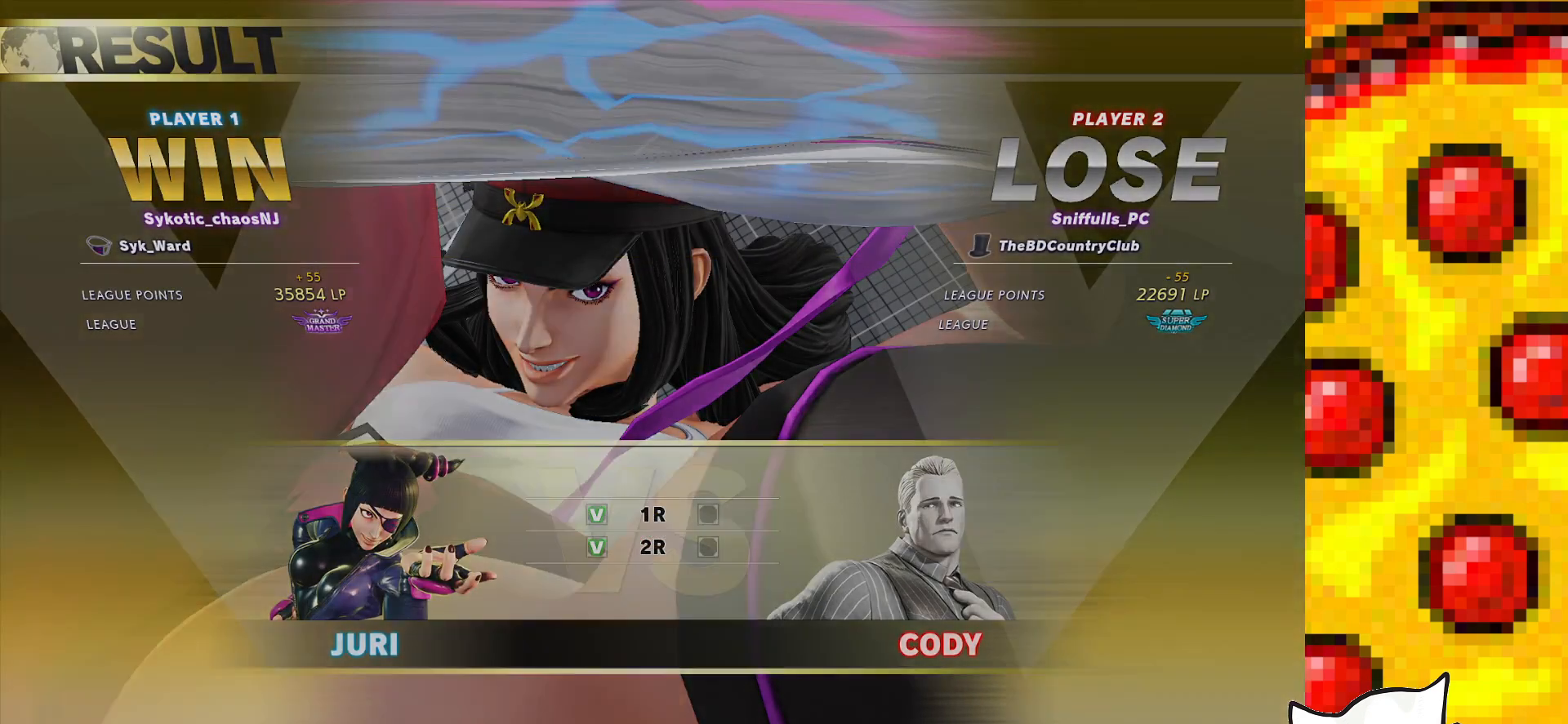
{"buttons": ["SQUARE"], "events": []}
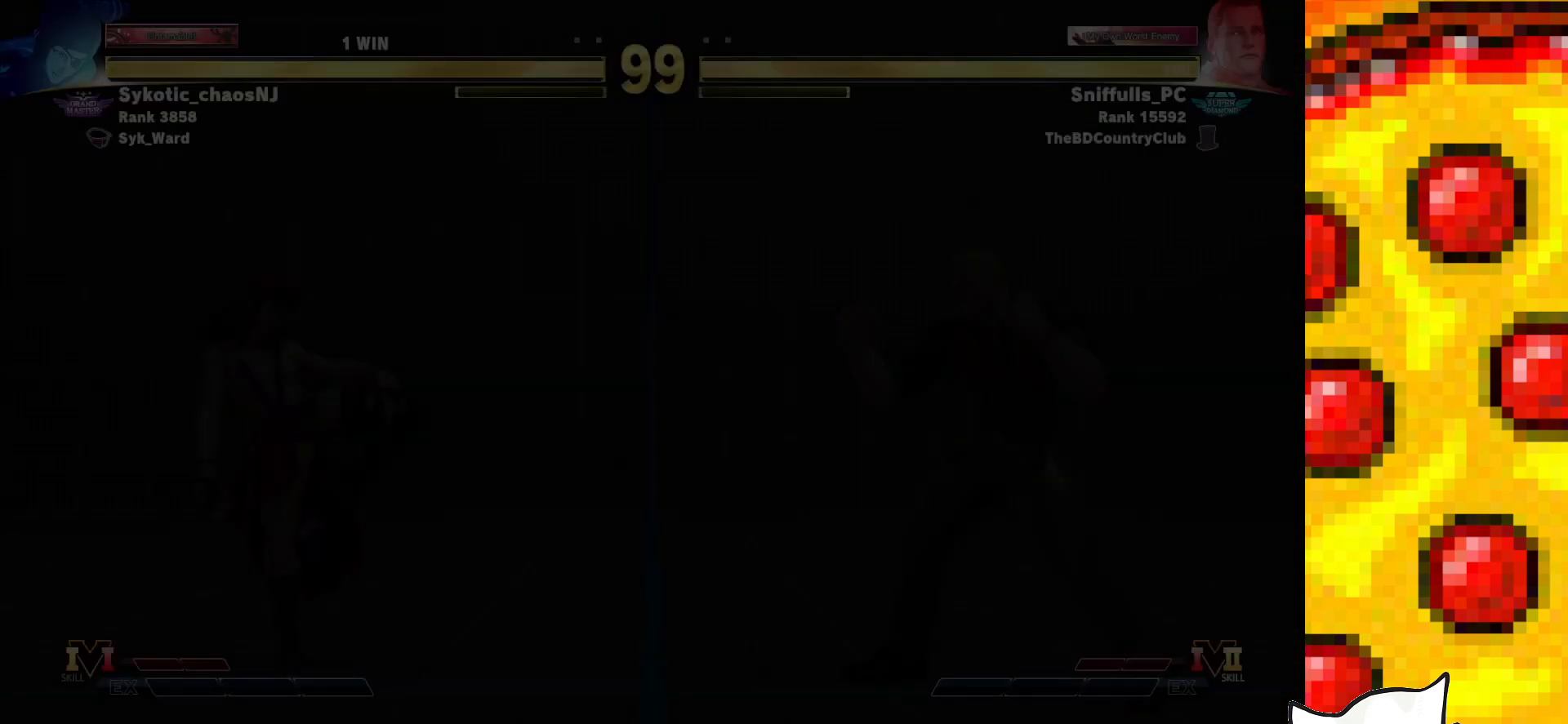
{"buttons": ["SQUARE"], "events": []}
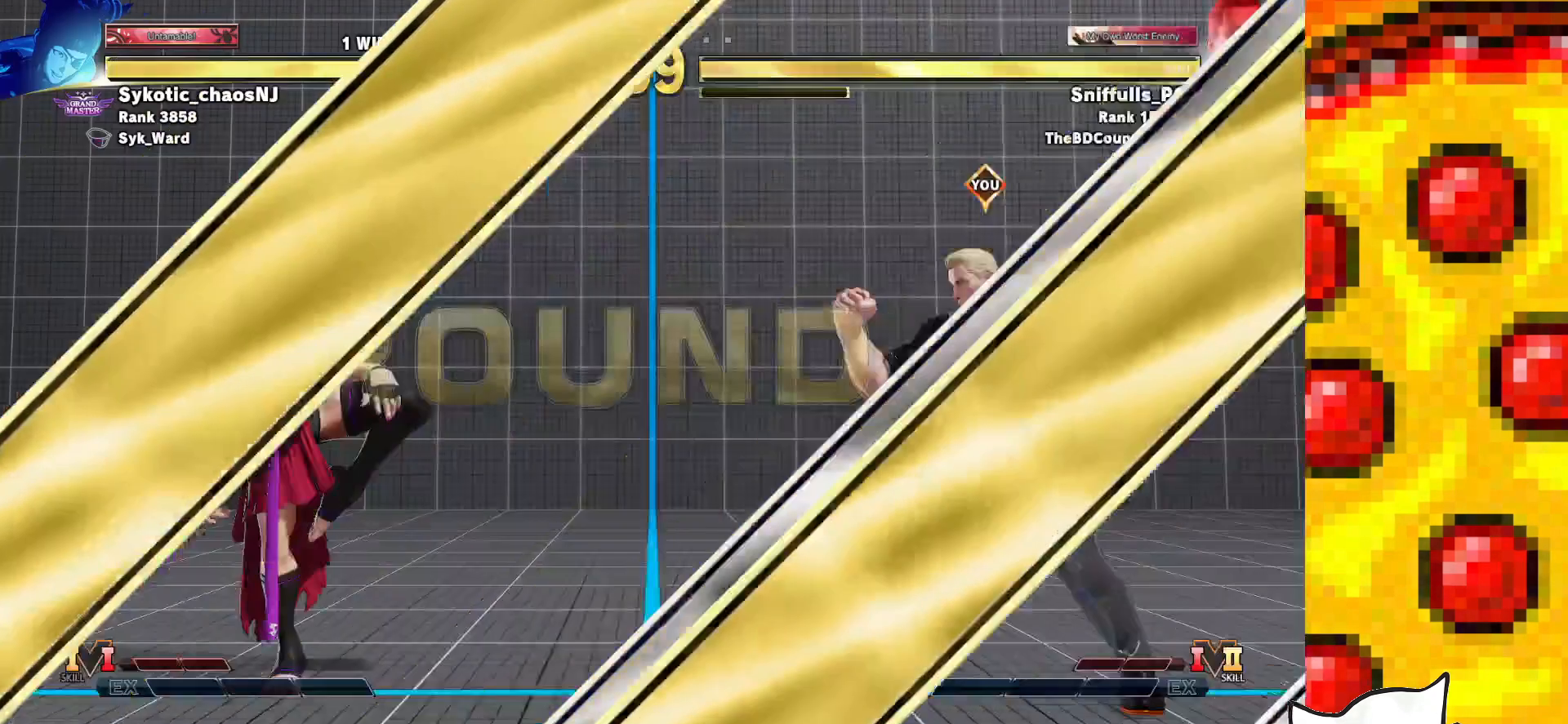
{"buttons": ["SQUARE"], "events": []}
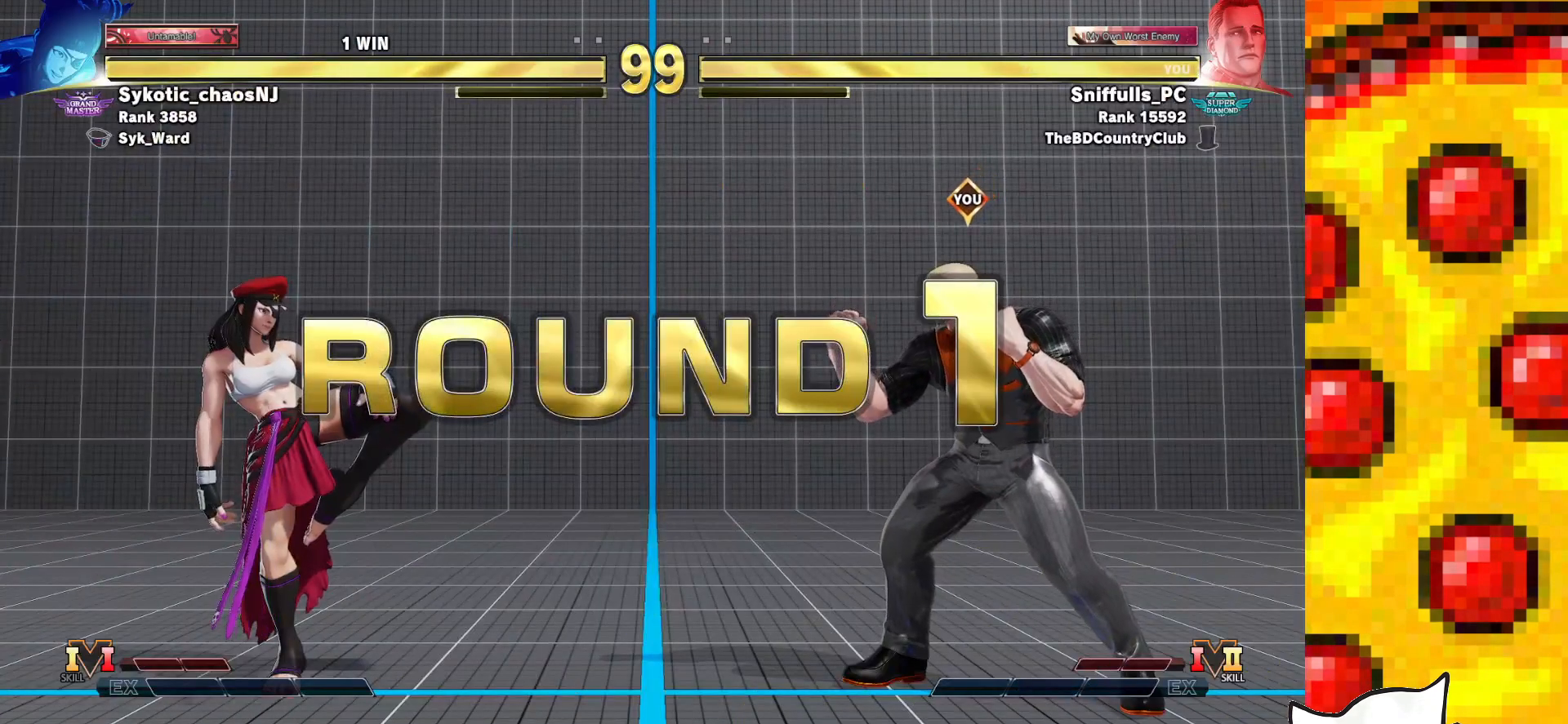
{"buttons": ["SQUARE"], "events": []}
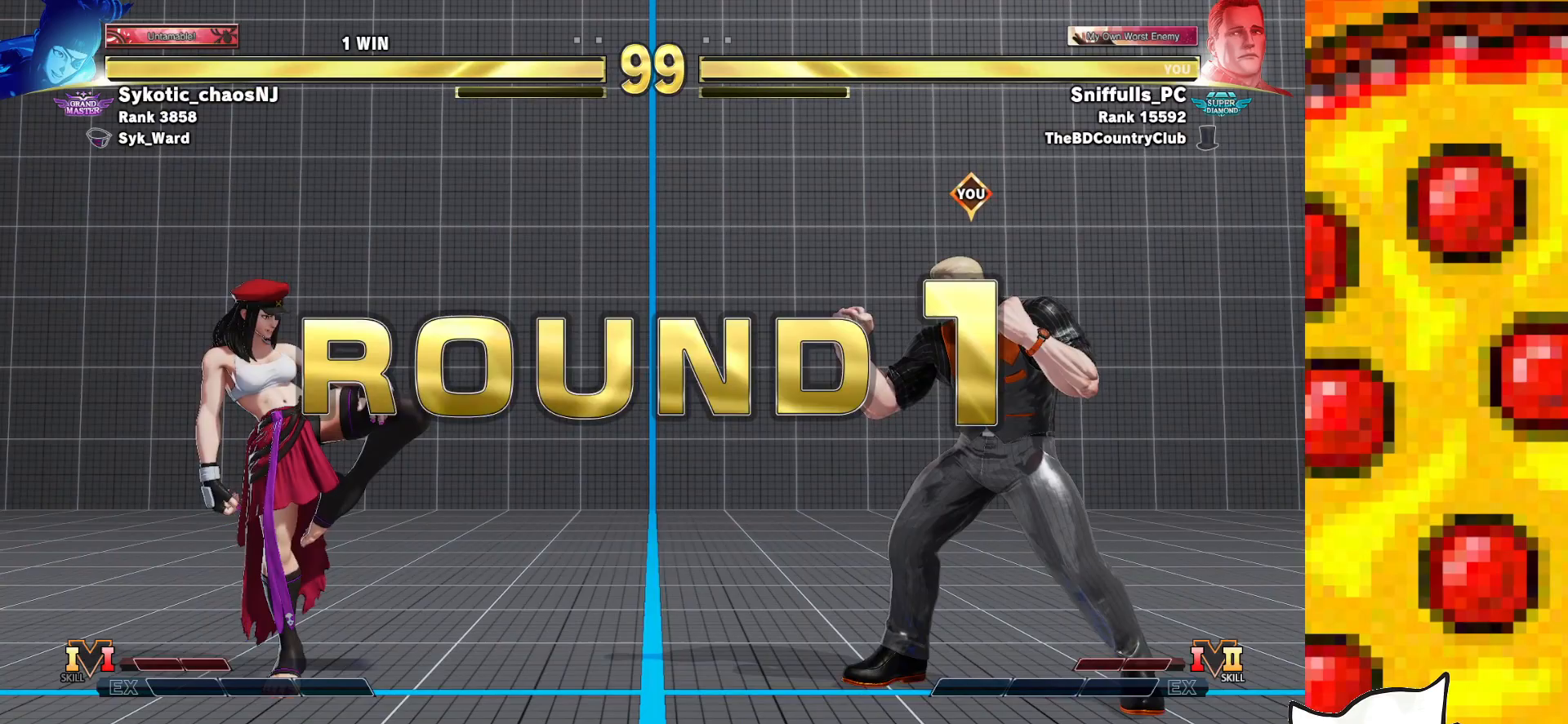
{"buttons": ["SQUARE"], "events": []}
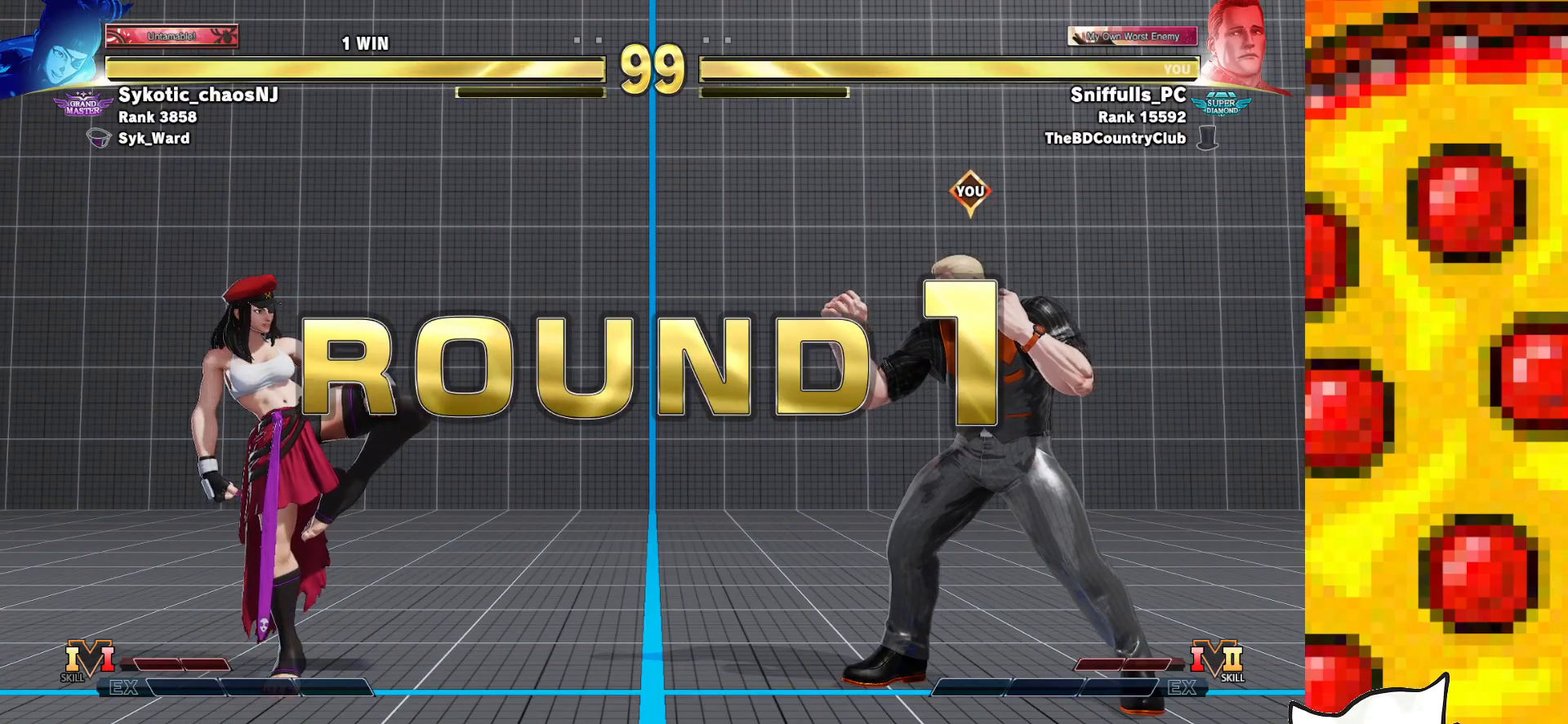
{"buttons": ["SQUARE"], "events": []}
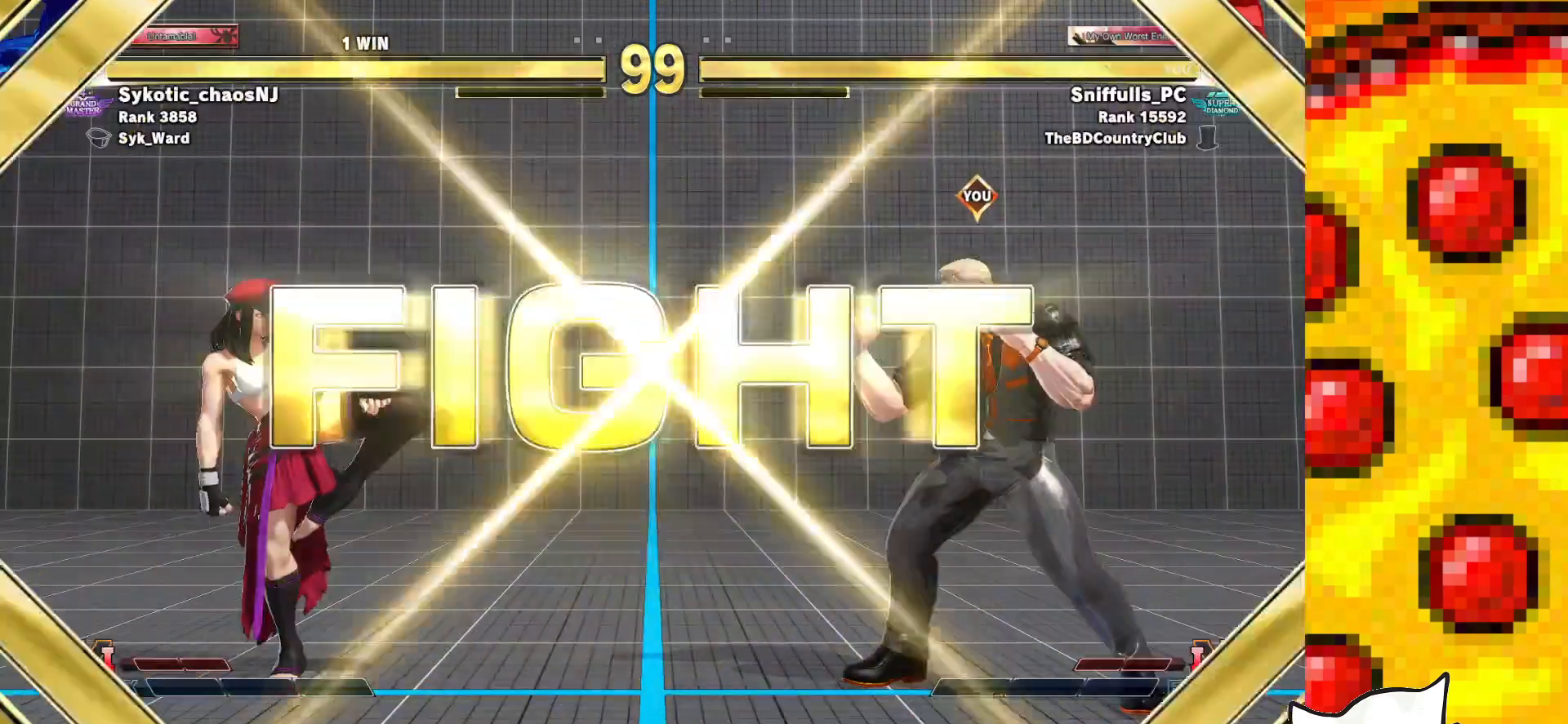
{"buttons": ["SQUARE"], "events": []}
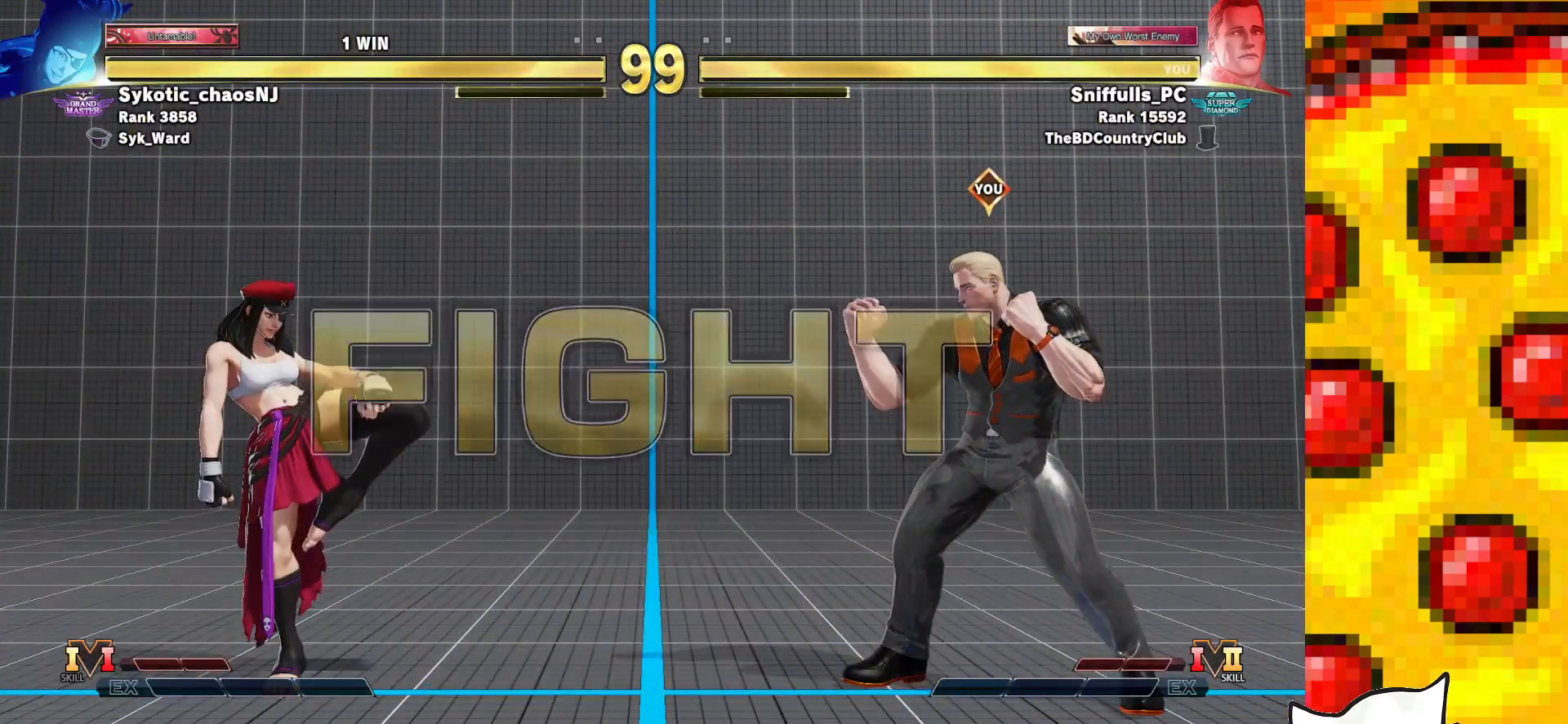
{"buttons": ["SQUARE", "DPAD_RIGHT"], "events": [[17, "DPAD_LEFT", "down"], [433, "DPAD_LEFT", "up"], [450, "DPAD_RIGHT", "down"]]}
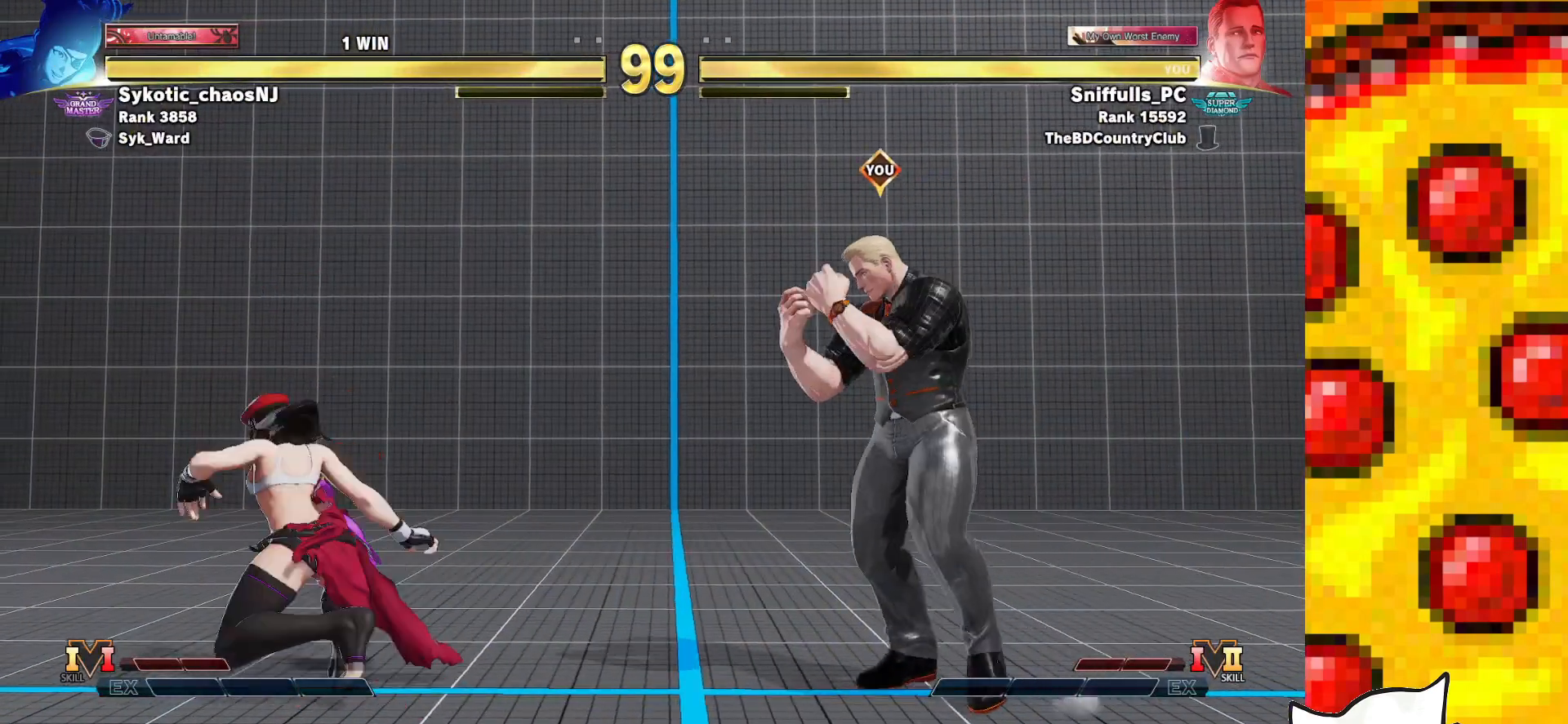
{"buttons": ["SQUARE", "DPAD_RIGHT"], "events": [[83, "DPAD_DOWN", "down"], [133, "DPAD_RIGHT", "up"], [150, "DPAD_LEFT", "down"], [200, "DPAD_DOWN", "up"], [200, "R1", "down"], [267, "DPAD_LEFT", "up"], [333, "R1", "up"], [400, "DPAD_RIGHT", "down"]]}
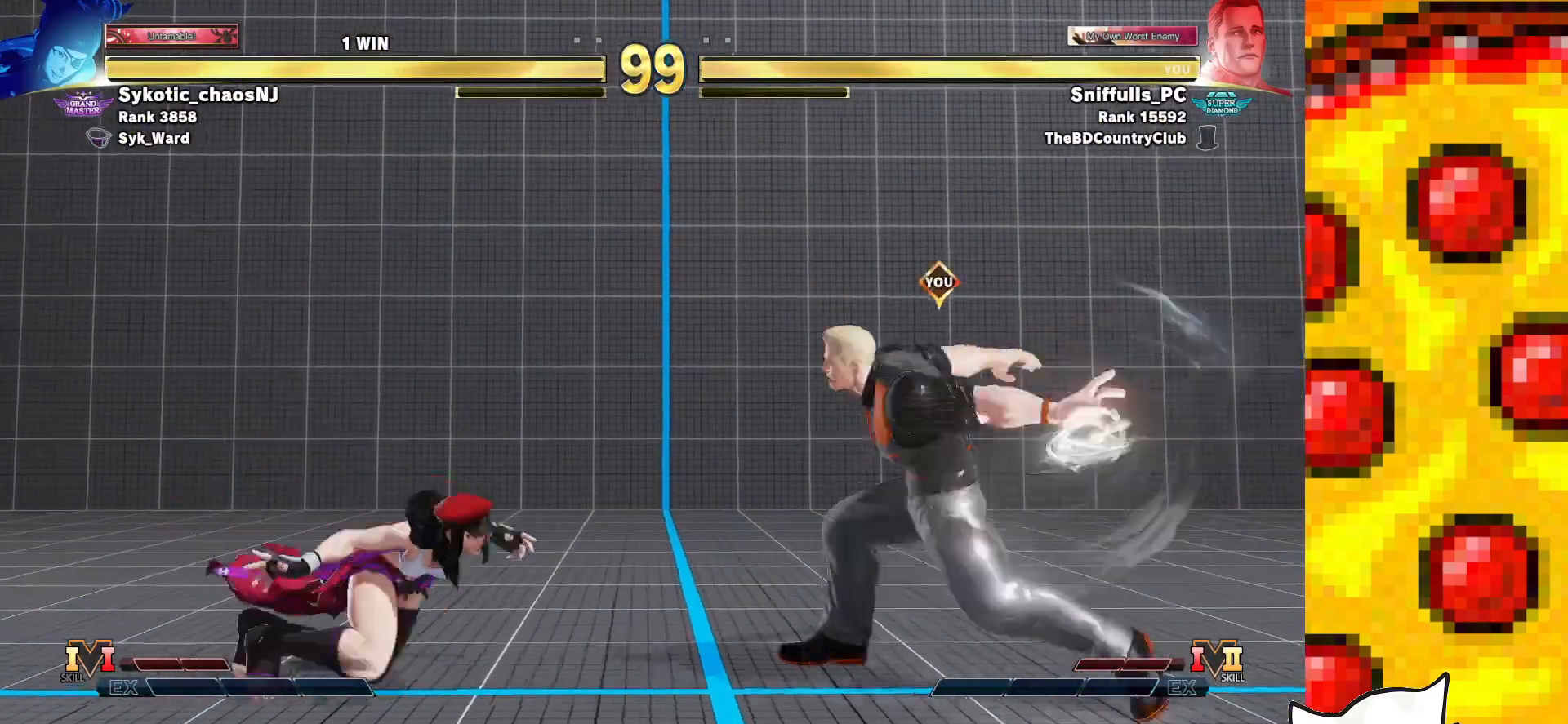
{"buttons": ["SQUARE", "DPAD_RIGHT"], "events": []}
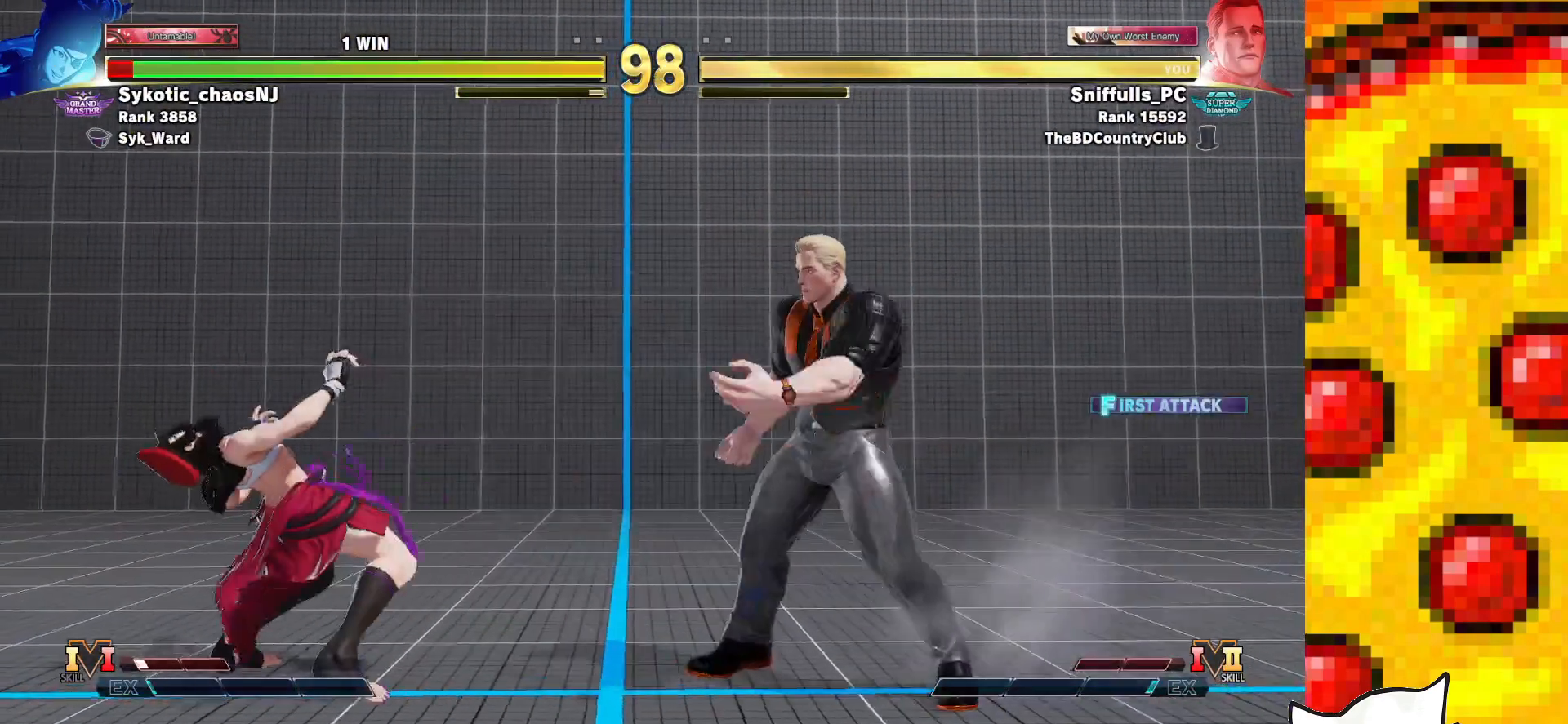
{"buttons": ["SQUARE", "DPAD_LEFT"], "events": [[233, "DPAD_LEFT", "down"], [233, "DPAD_RIGHT", "up"]]}
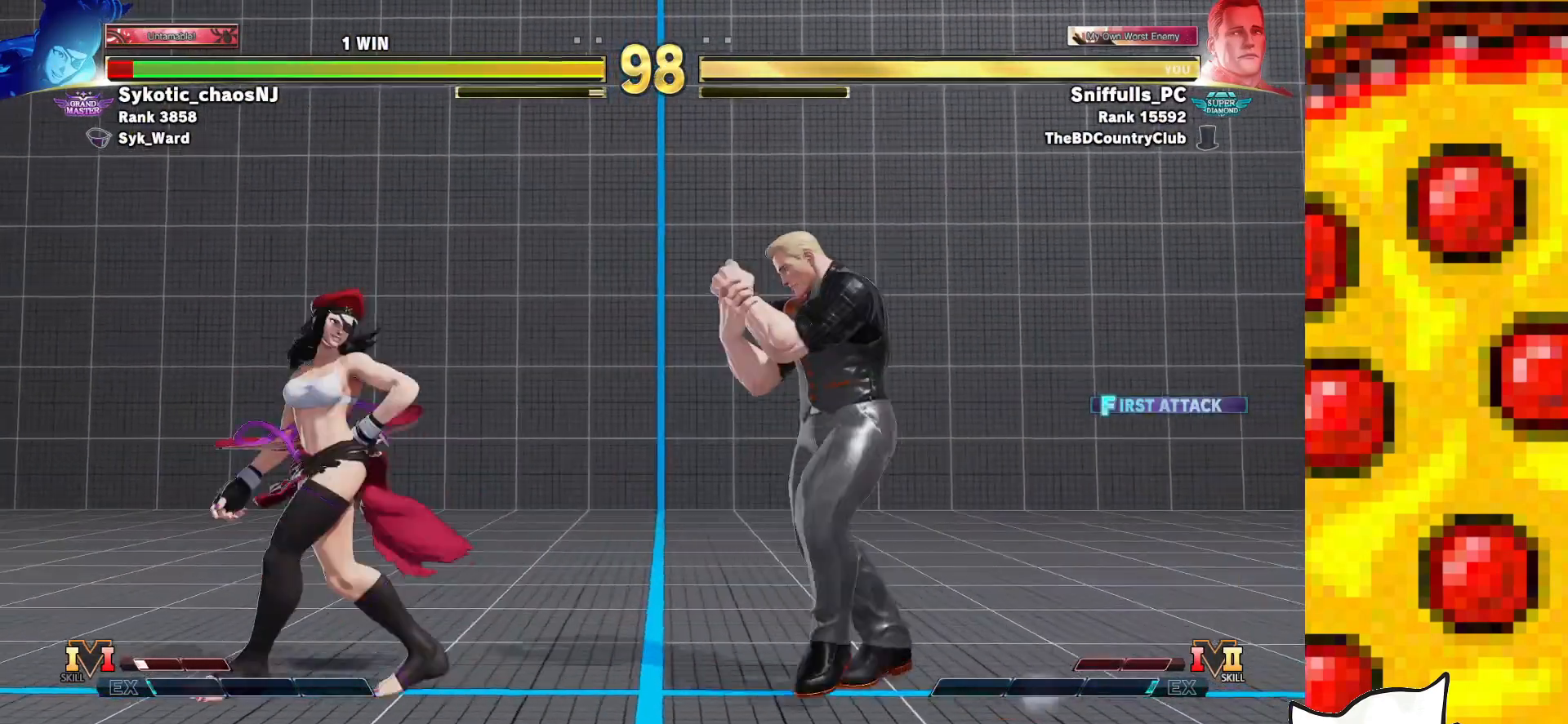
{"buttons": ["SQUARE", "DPAD_RIGHT"], "events": [[67, "CIRCLE", "down"], [183, "DPAD_LEFT", "up"], [200, "DPAD_RIGHT", "down"], [233, "CIRCLE", "up"]]}
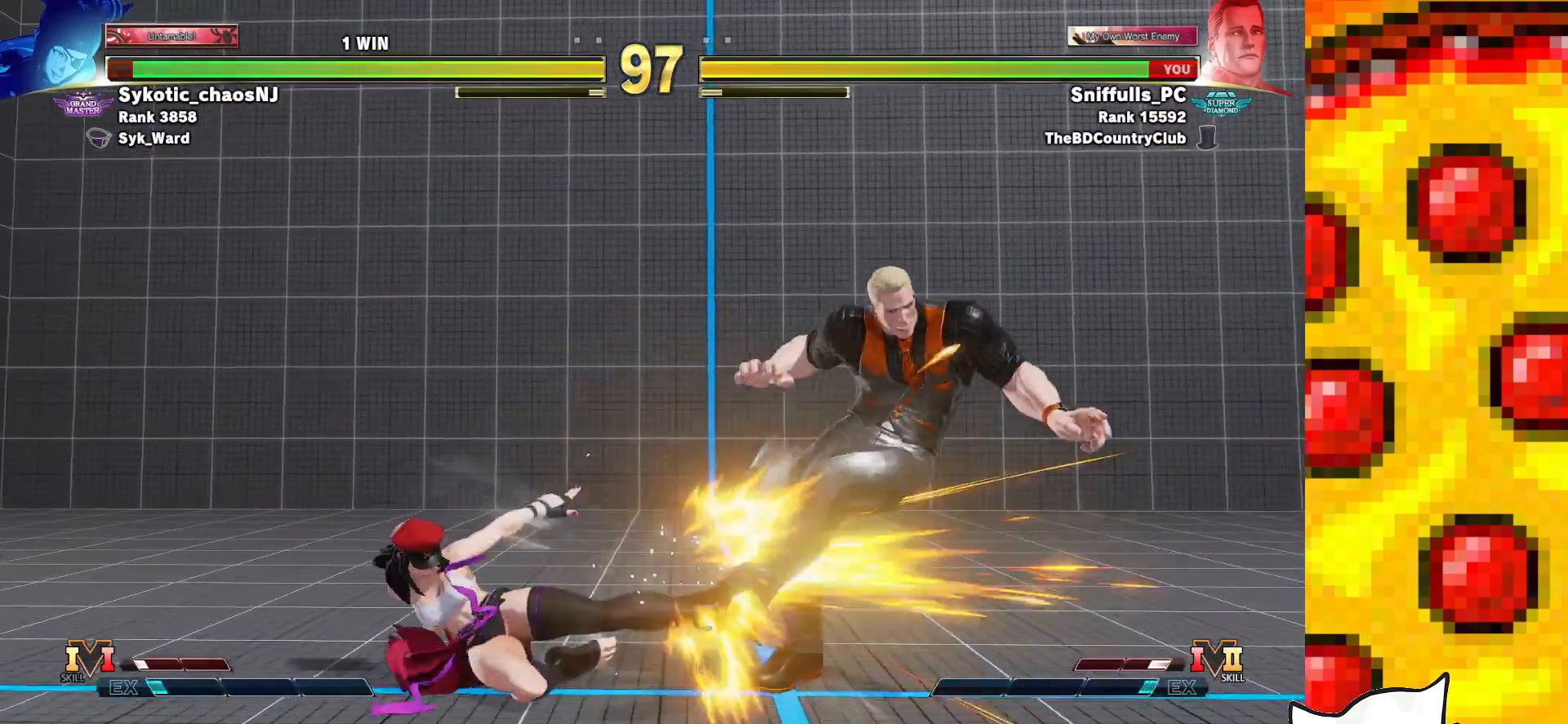
{"buttons": ["SQUARE", "DPAD_DOWN", "DPAD_RIGHT"], "events": [[267, "DPAD_DOWN", "down"], [267, "R1", "down"], [267, "TRIANGLE", "down"], [383, "R1", "up"], [400, "TRIANGLE", "up"]]}
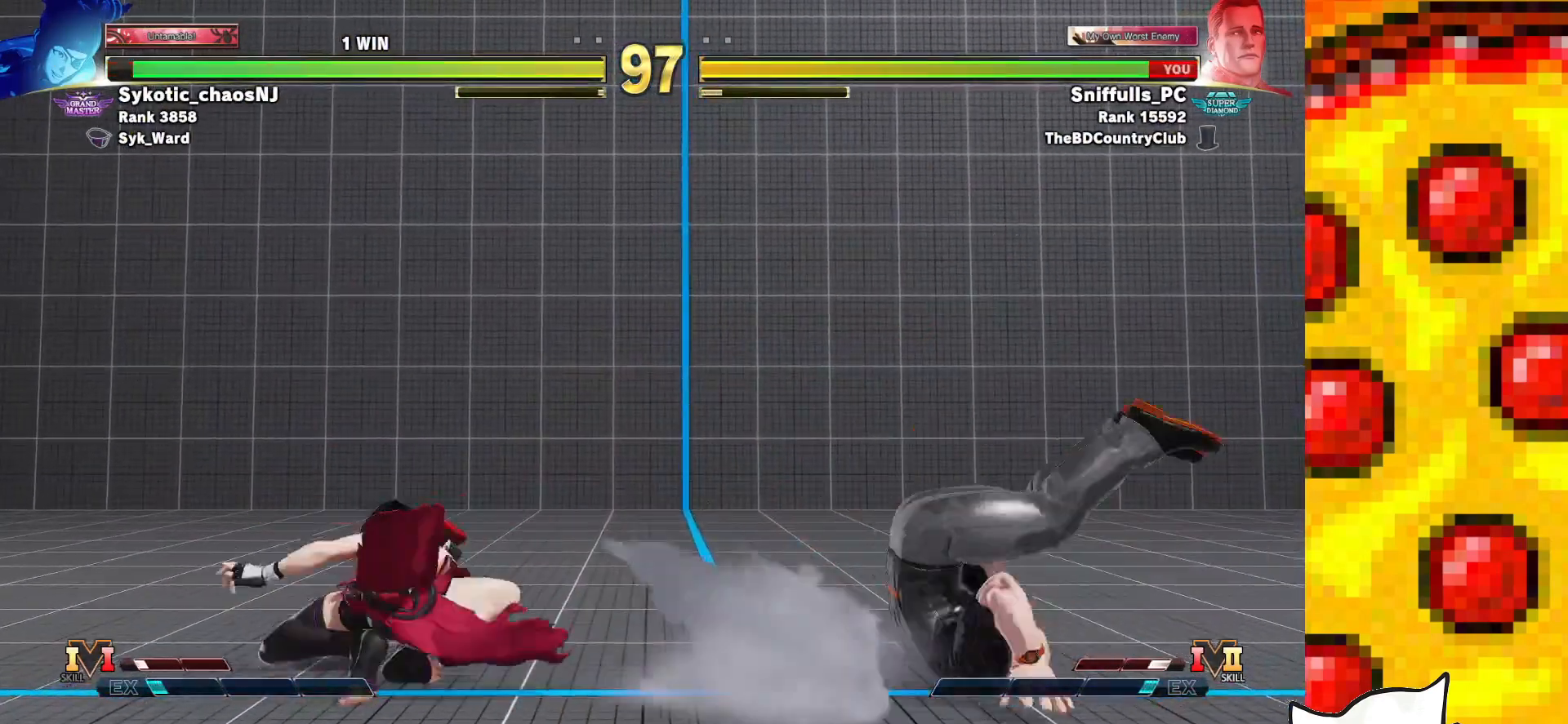
{"buttons": ["SQUARE", "DPAD_LEFT"], "events": [[200, "DPAD_DOWN", "up"], [317, "DPAD_LEFT", "down"], [317, "DPAD_RIGHT", "up"]]}
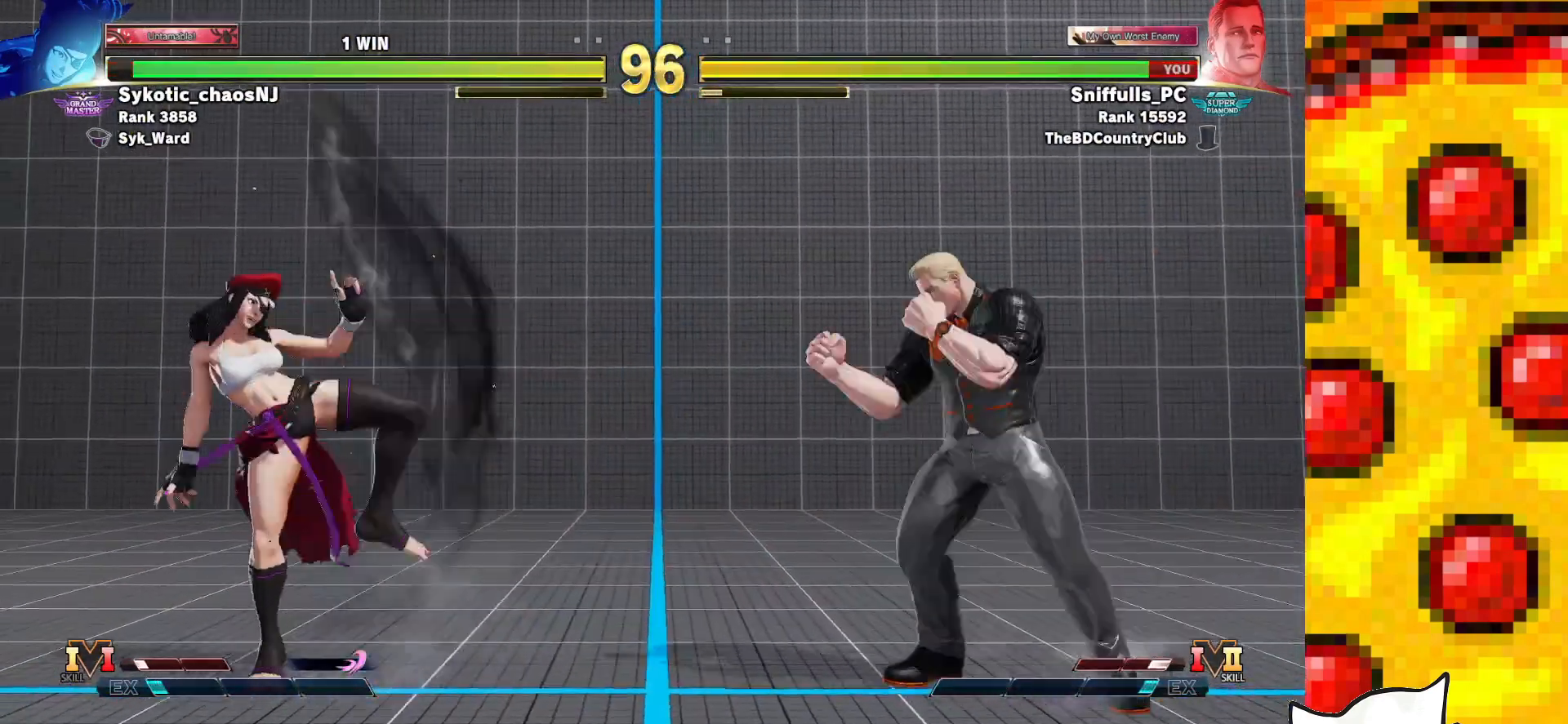
{"buttons": ["SQUARE", "DPAD_LEFT"], "events": [[333, "DPAD_UP", "down"], [450, "DPAD_UP", "up"]]}
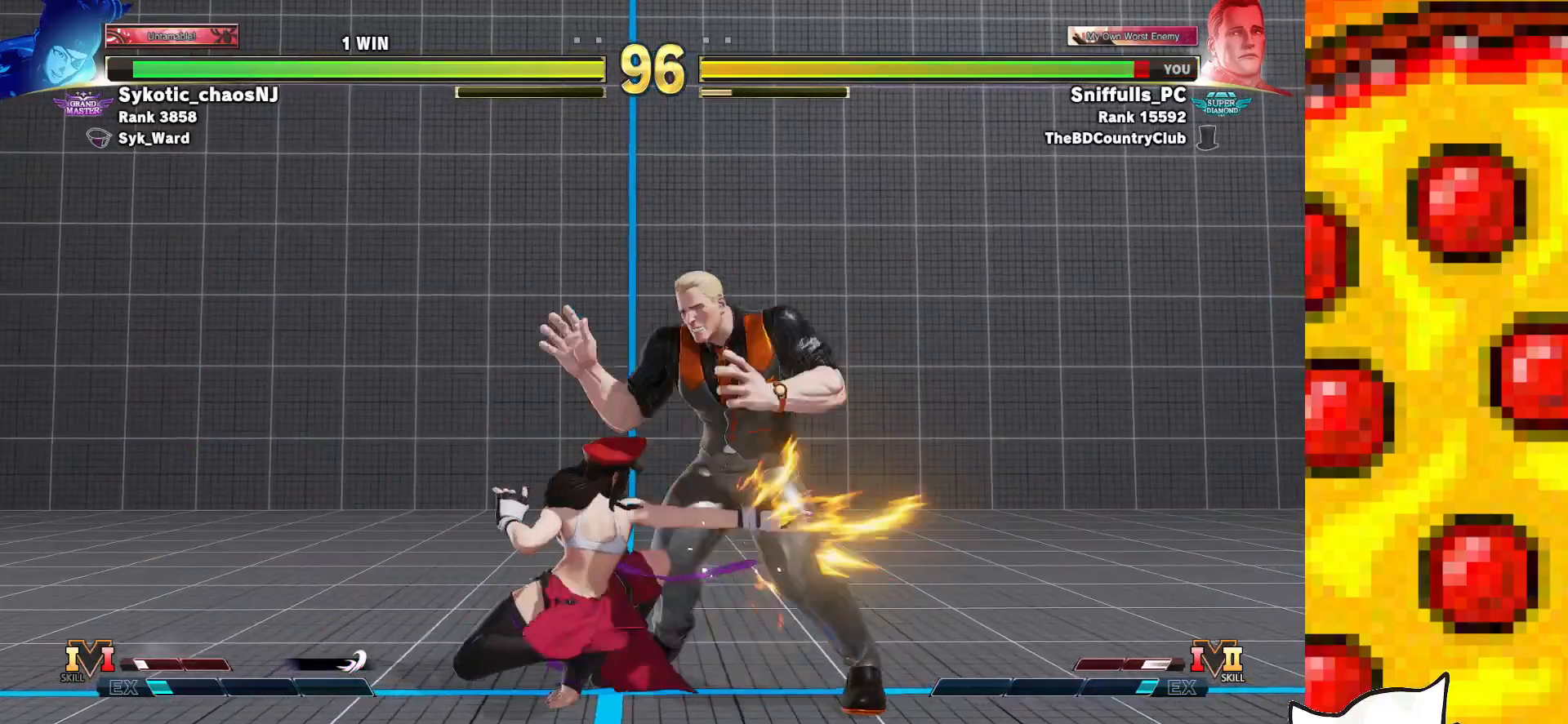
{"buttons": ["SQUARE", "DPAD_DOWN", "DPAD_RIGHT"], "events": [[183, "DPAD_LEFT", "up"], [183, "DPAD_RIGHT", "down"], [200, "DPAD_DOWN", "down"]]}
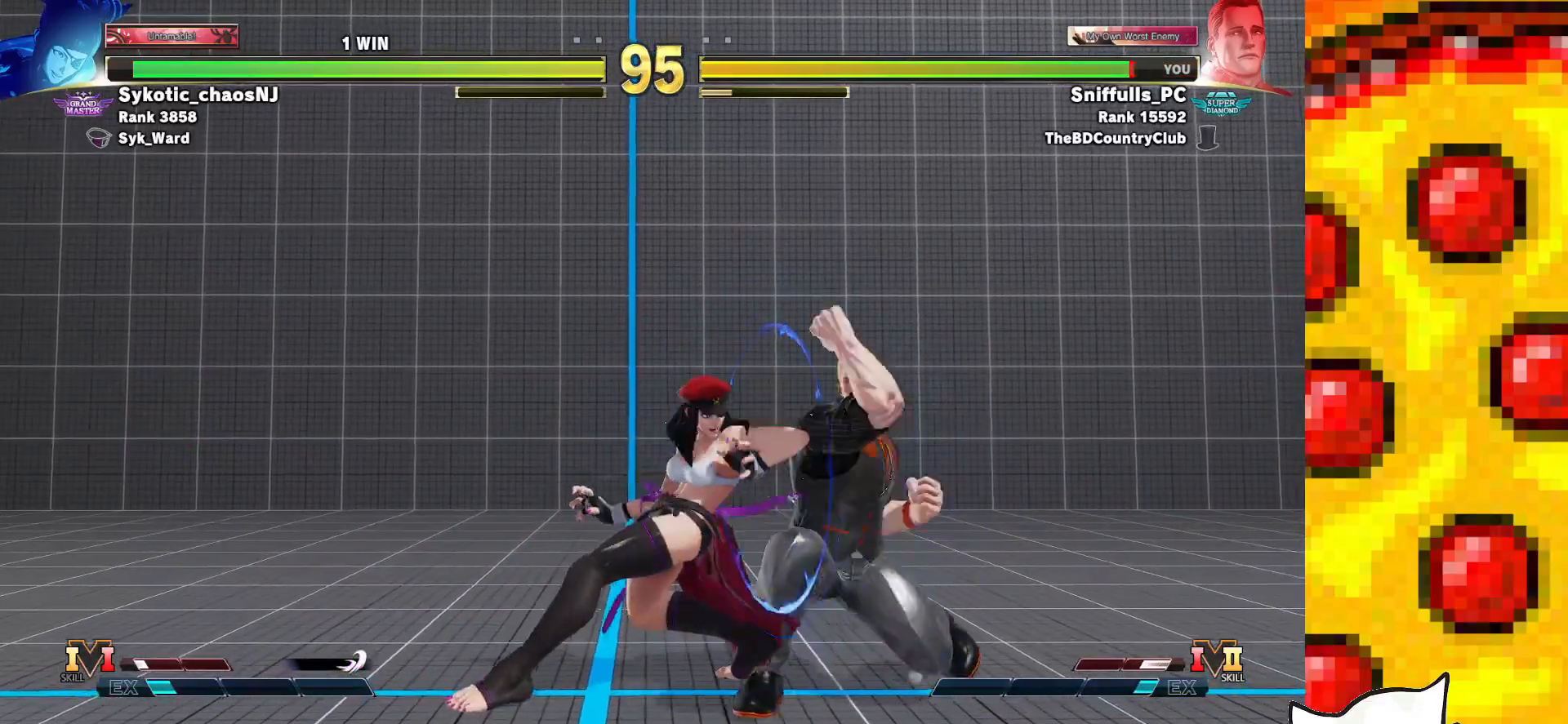
{"buttons": ["SQUARE", "DPAD_DOWN", "DPAD_RIGHT"], "events": []}
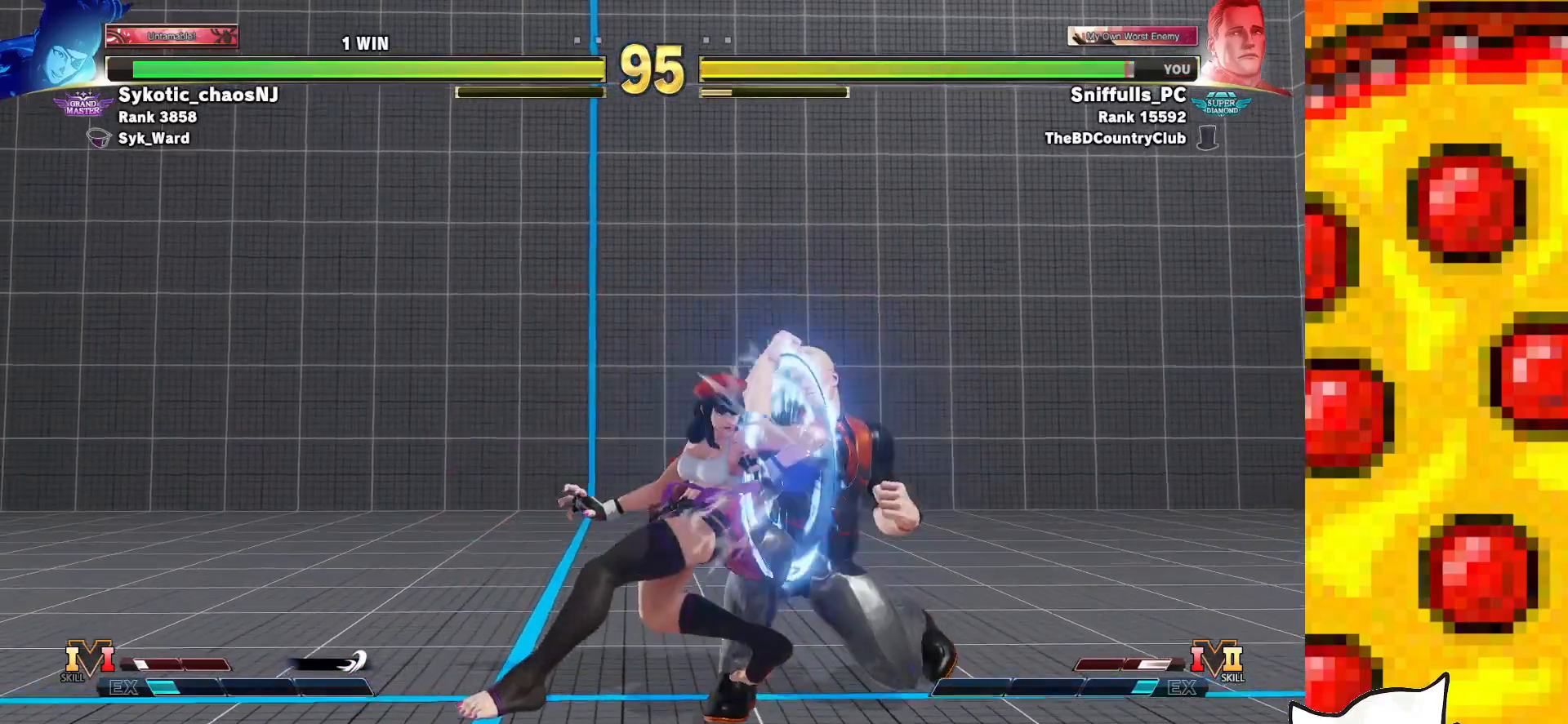
{"buttons": ["SQUARE", "DPAD_DOWN", "DPAD_RIGHT"], "events": []}
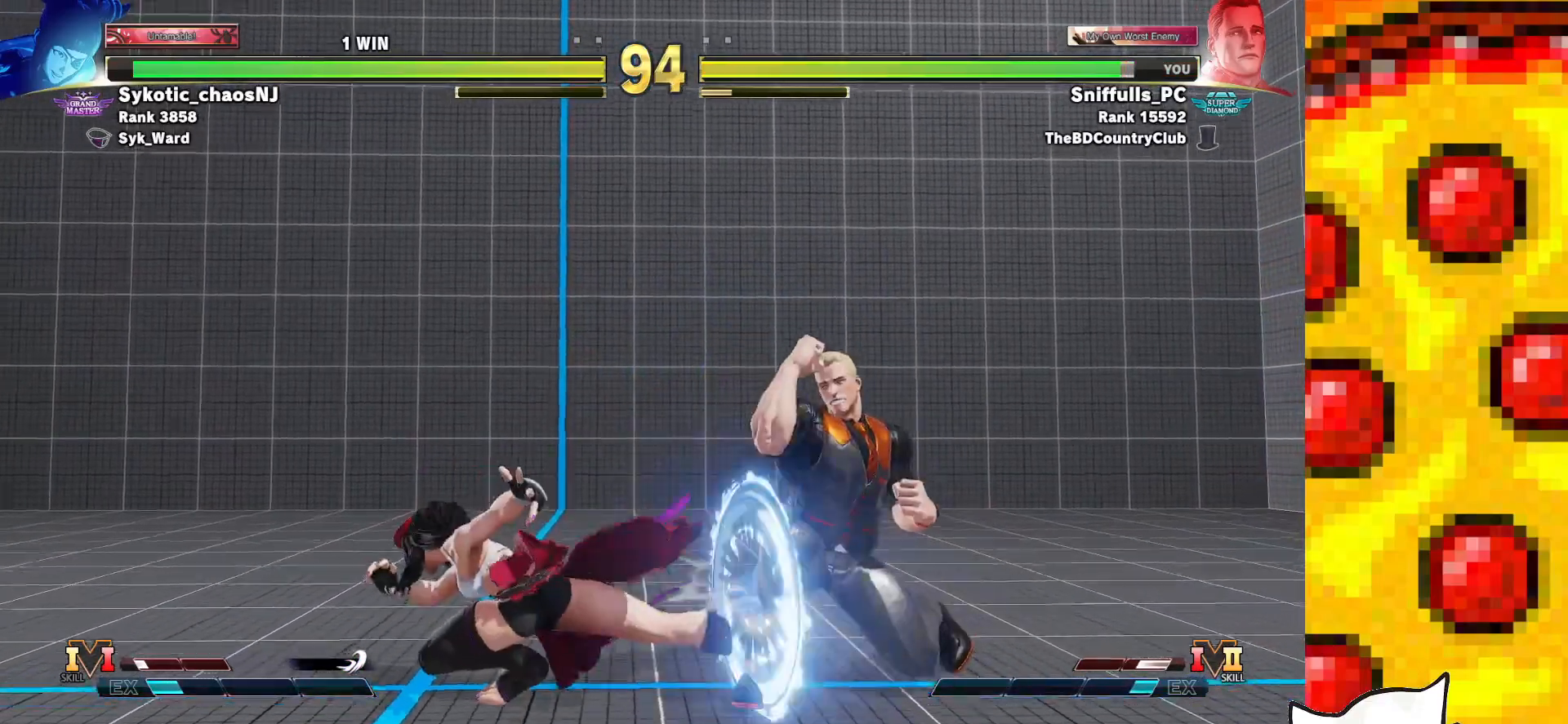
{"buttons": ["DPAD_RIGHT"], "events": [[267, "DPAD_DOWN", "up"], [283, "CROSS", "down"], [400, "CROSS", "up"], [500, "SQUARE", "up"]]}
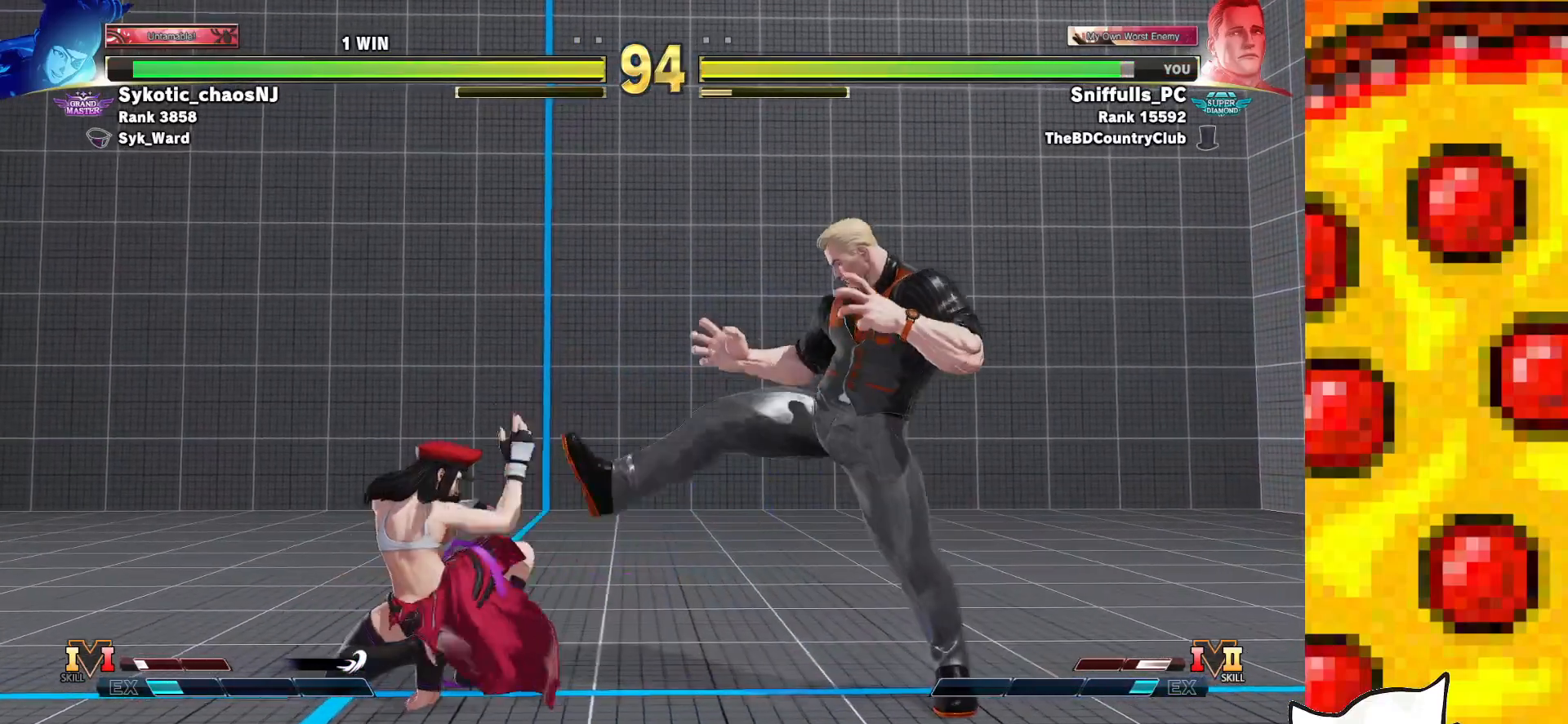
{"buttons": ["DPAD_DOWN", "DPAD_RIGHT"], "events": [[367, "DPAD_DOWN", "down"]]}
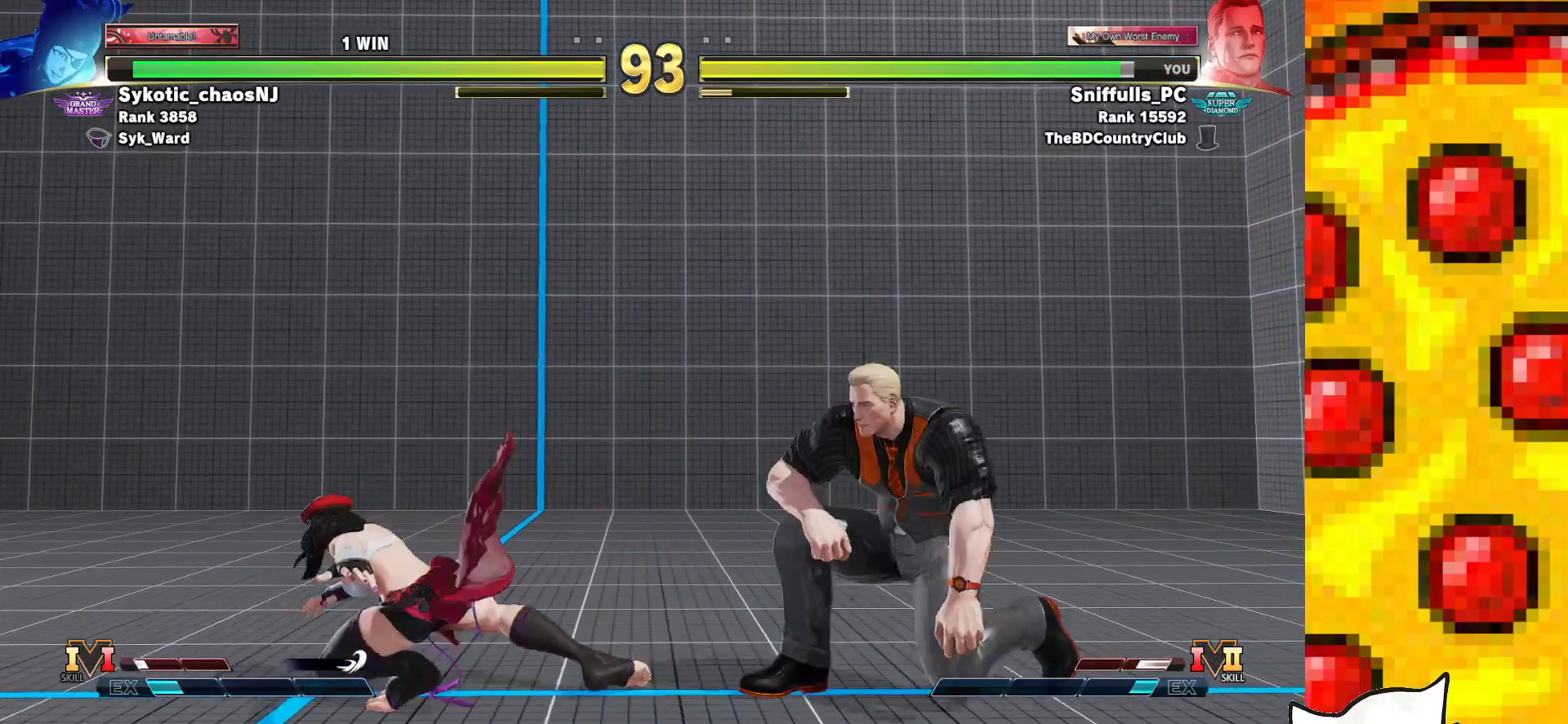
{"buttons": ["CIRCLE", "DPAD_DOWN", "DPAD_RIGHT"], "events": [[117, "DPAD_RIGHT", "up"], [133, "DPAD_LEFT", "down"], [150, "DPAD_DOWN", "up"], [367, "DPAD_DOWN", "down"], [367, "DPAD_LEFT", "up"], [383, "CIRCLE", "down"], [400, "DPAD_RIGHT", "down"]]}
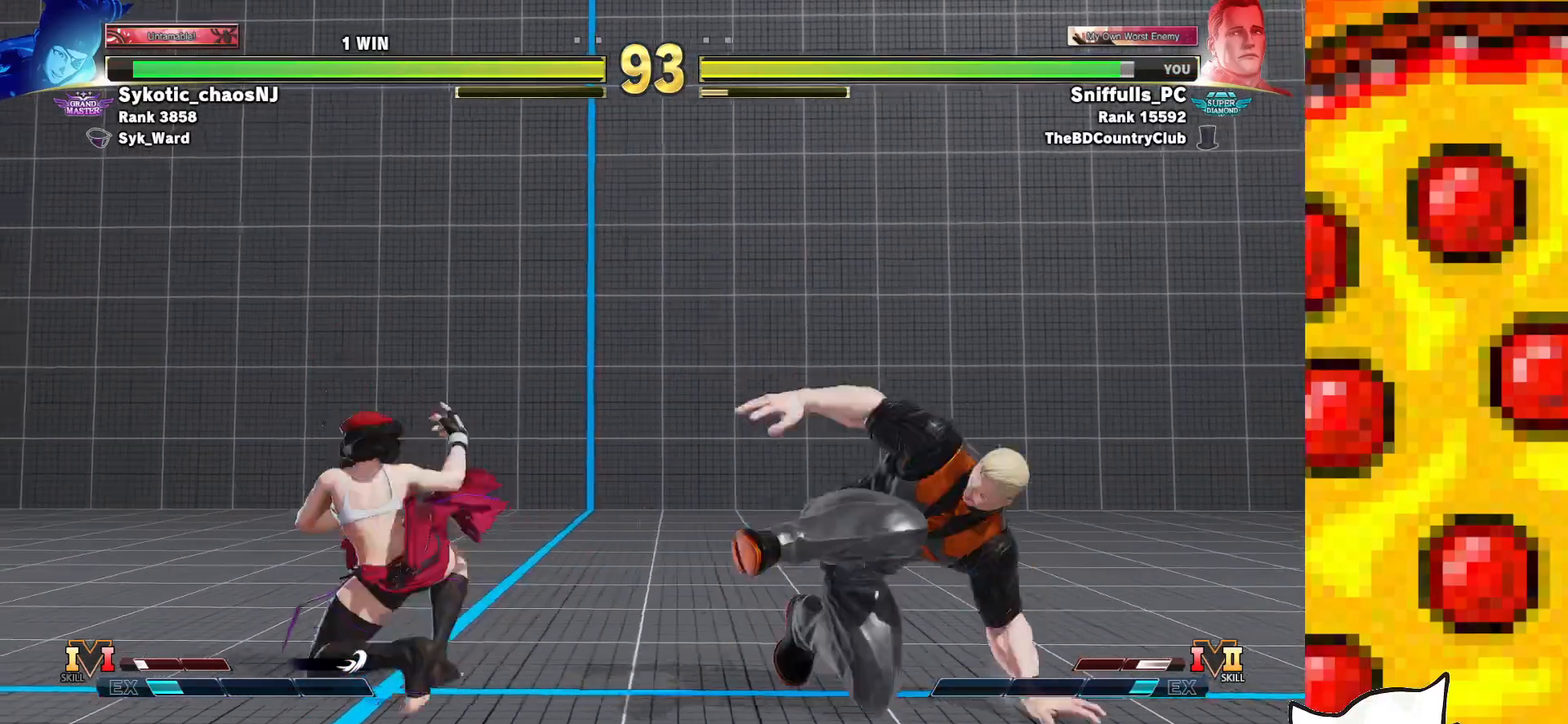
{"buttons": ["DPAD_RIGHT"], "events": [[83, "CIRCLE", "up"], [367, "DPAD_DOWN", "up"]]}
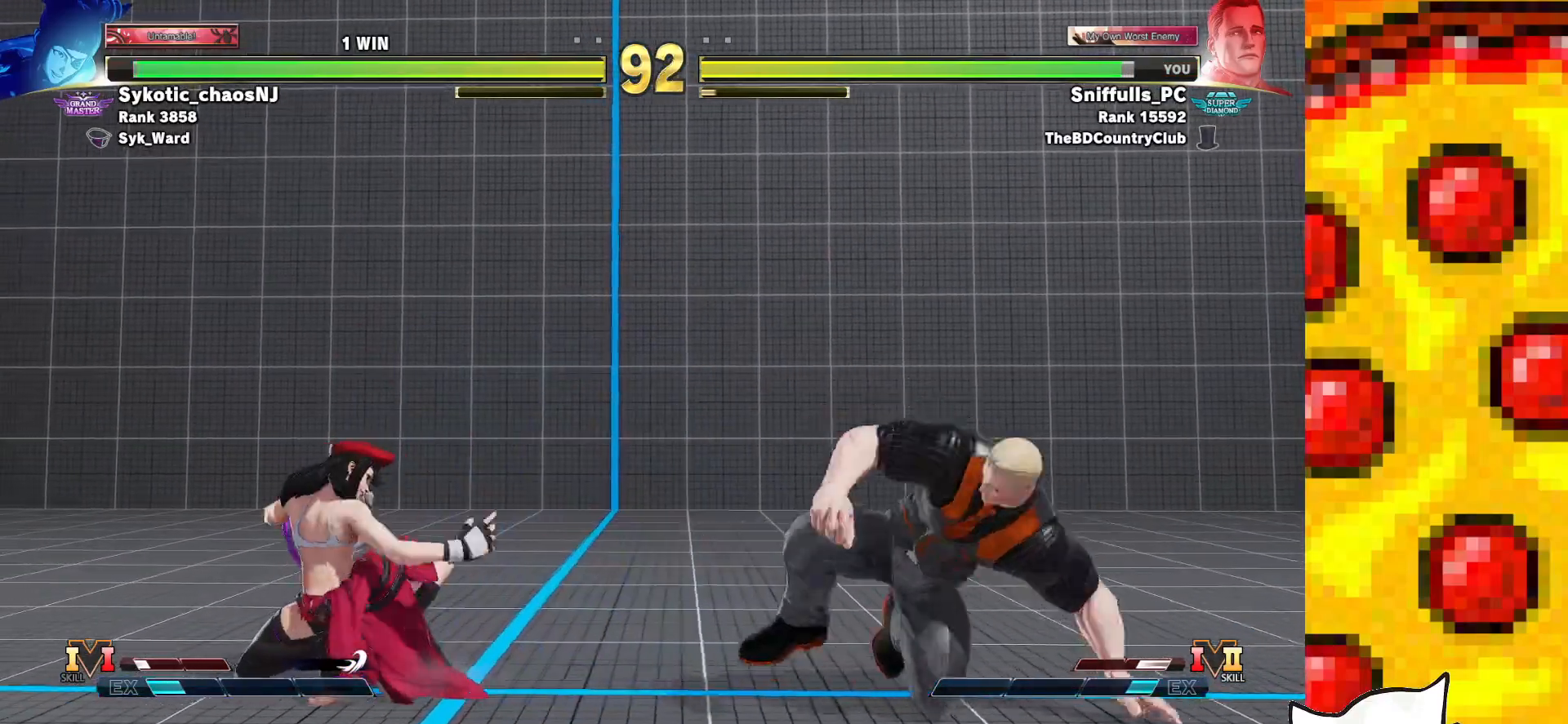
{"buttons": [], "events": [[300, "DPAD_RIGHT", "up"], [367, "TRIANGLE", "down"], [483, "TRIANGLE", "up"]]}